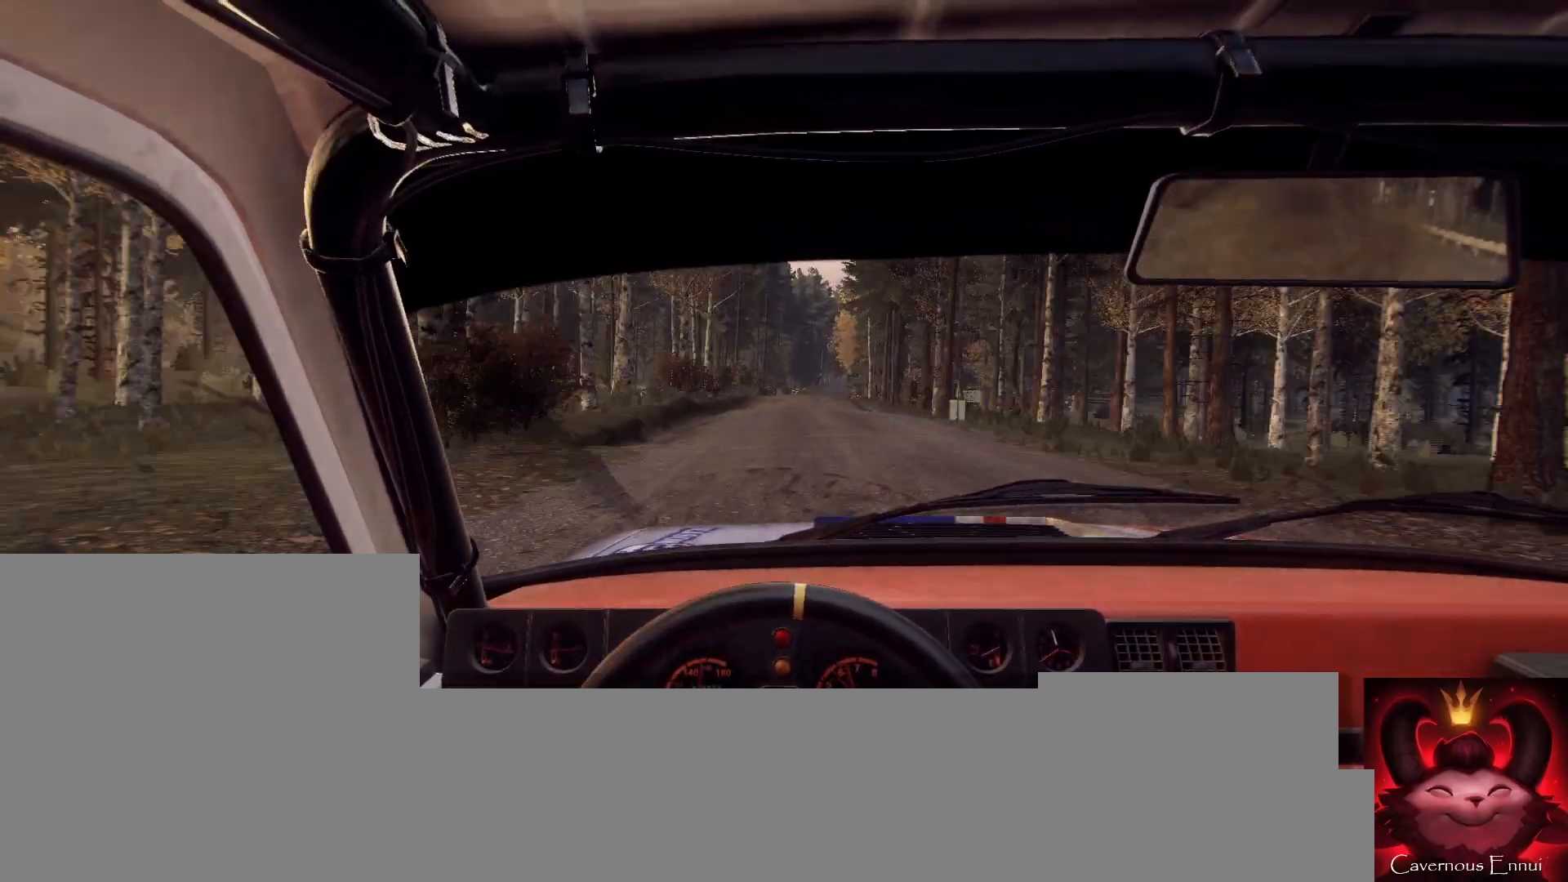
Gameplay with a controller (Xbox layout); each line is a JSON object with the inputs held at the frame after it. "events" lists button and stick changes between this image and that frame as [ms after this image, input, new state], when the widget could be followed in between.
{"buttons": [], "left_stick": "center", "right_stick": "up", "events": [[100, "left_stick", "right"], [233, "left_stick", "center"]]}
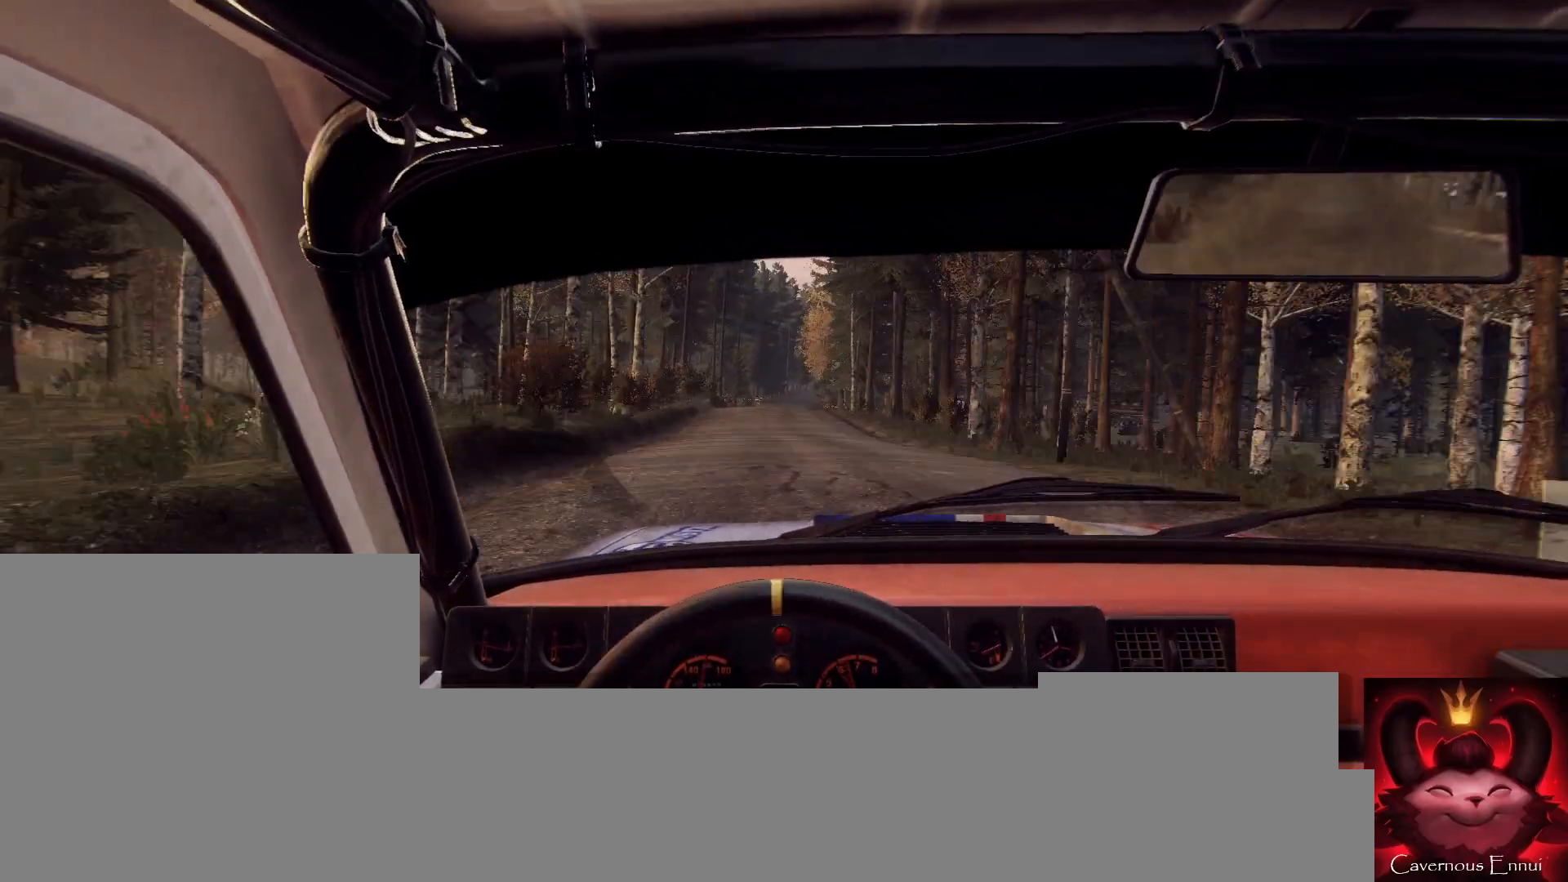
{"buttons": [], "left_stick": "center", "right_stick": "up", "events": [[300, "left_stick", "down-left"], [433, "left_stick", "center"]]}
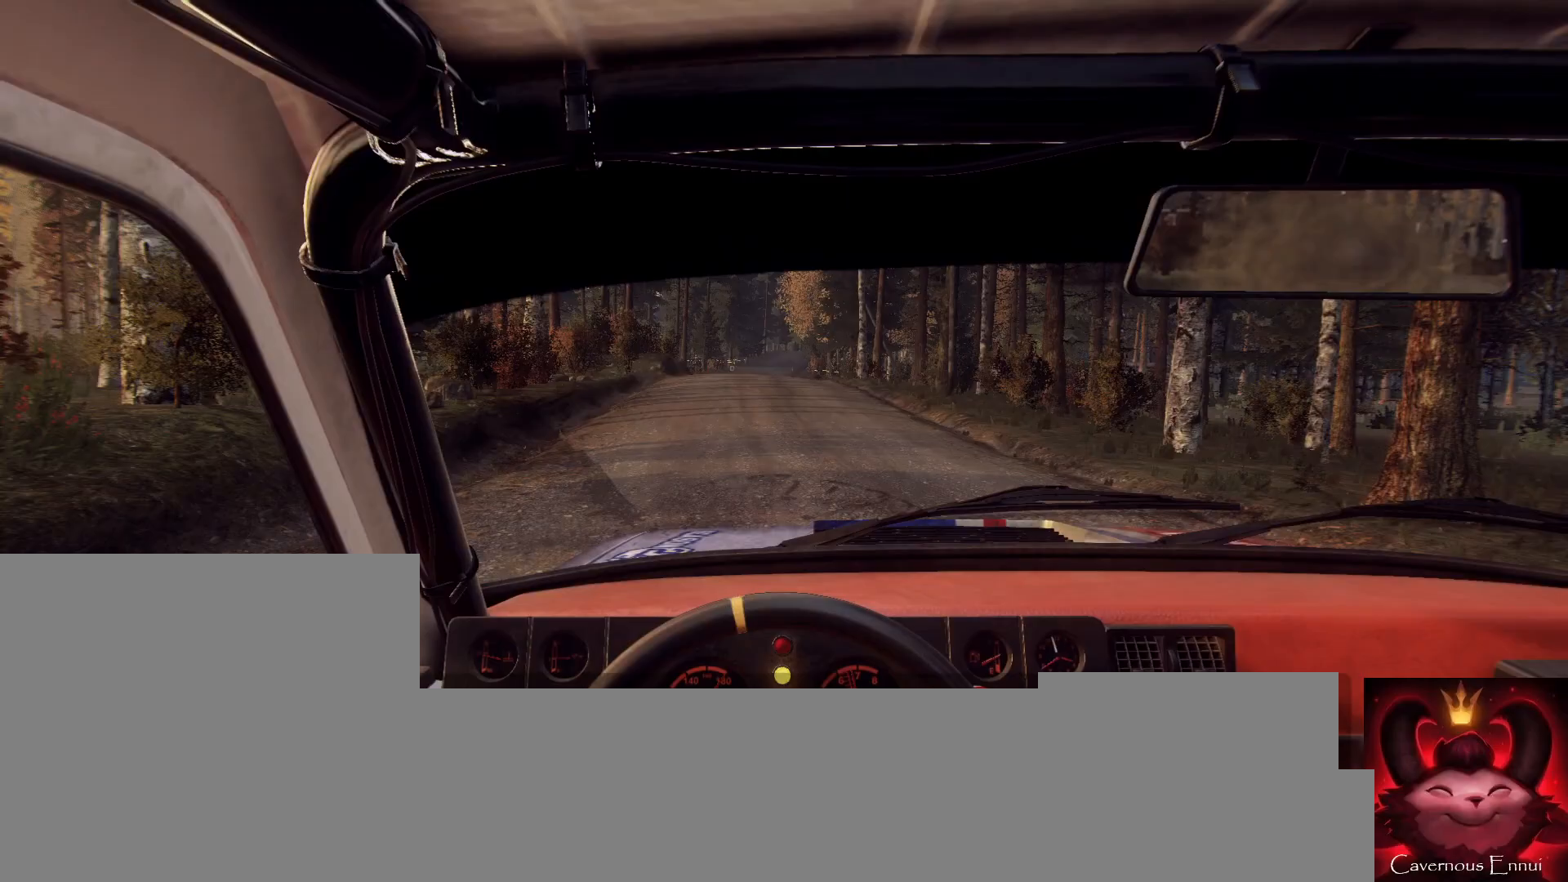
{"buttons": [], "left_stick": "right", "right_stick": "up", "events": [[100, "left_stick", "left"], [200, "left_stick", "center"], [500, "left_stick", "right"]]}
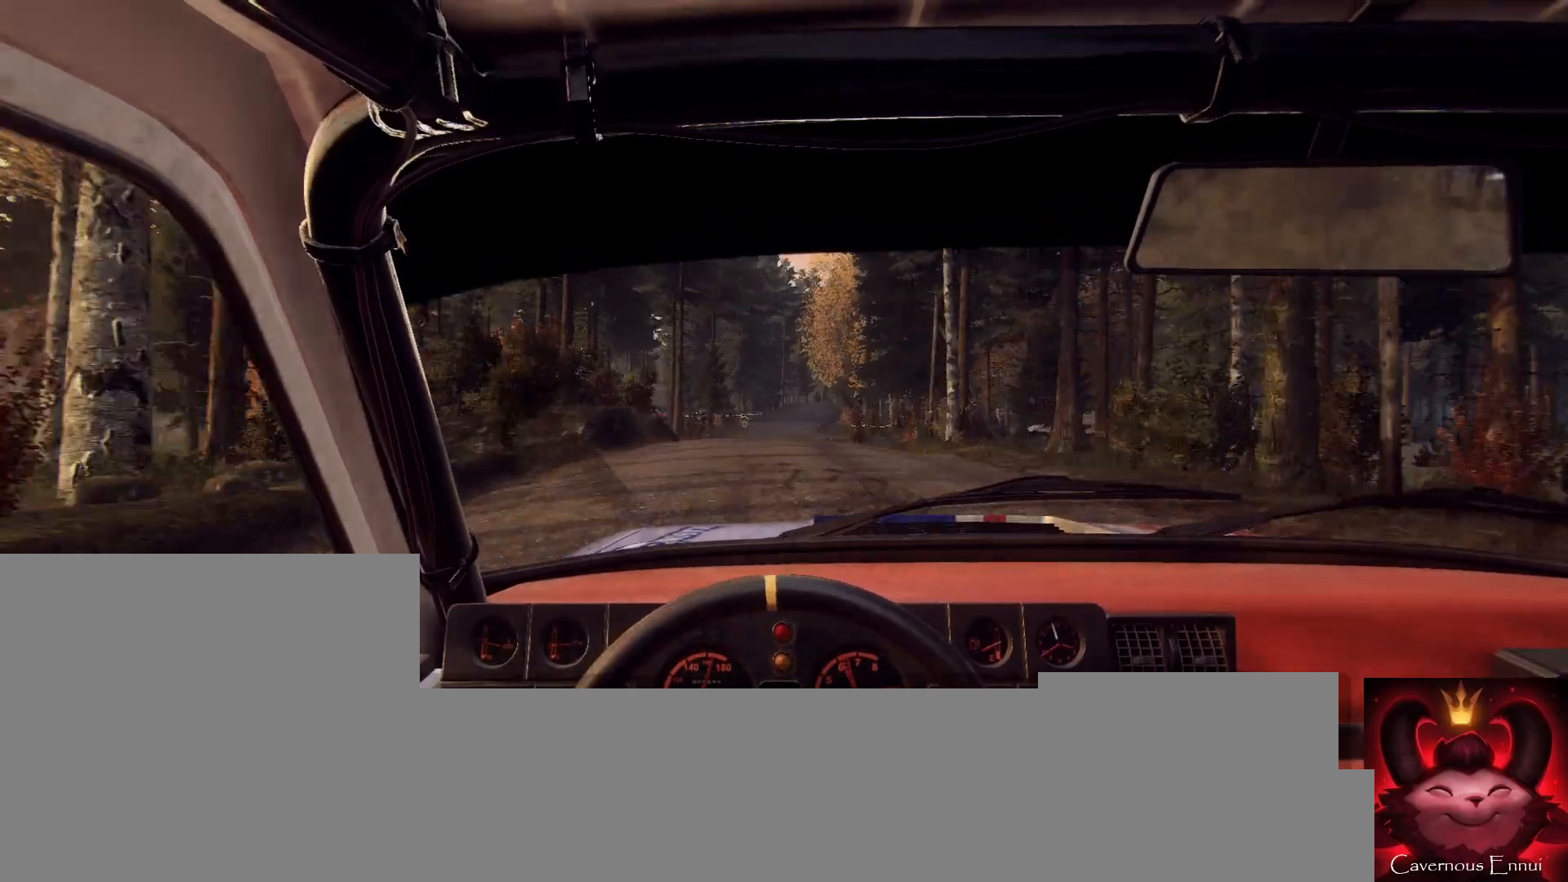
{"buttons": [], "left_stick": "right", "right_stick": "up", "events": [[200, "left_stick", "center"], [367, "left_stick", "right"]]}
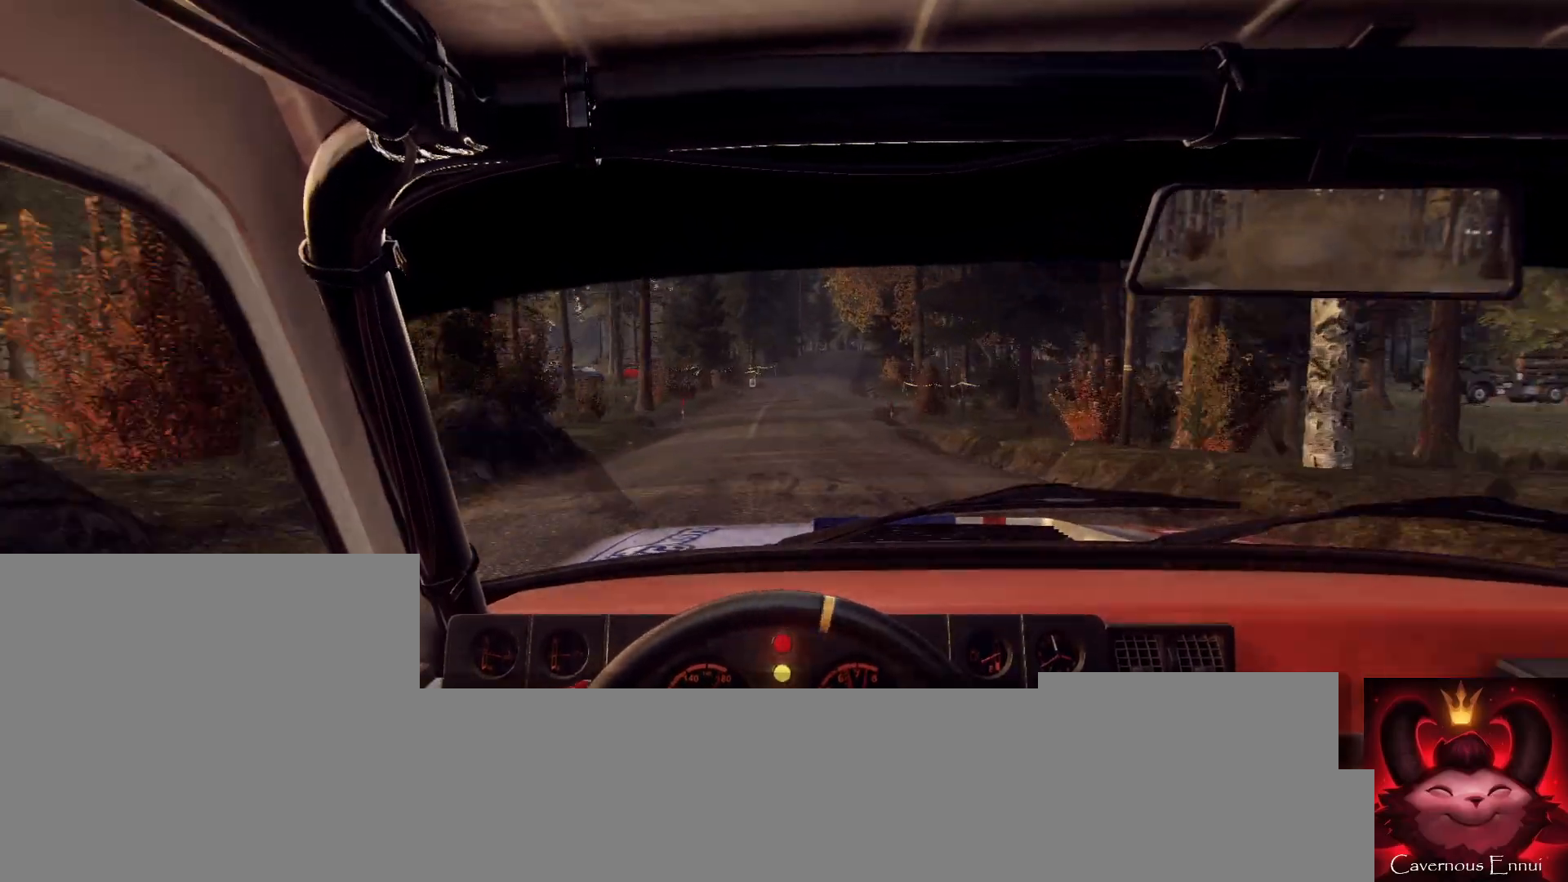
{"buttons": [], "left_stick": "center", "right_stick": "center", "events": [[33, "right_stick", "center"], [100, "left_stick", "center"], [200, "left_stick", "right"], [300, "right_stick", "up"], [333, "left_stick", "center"], [400, "right_stick", "center"]]}
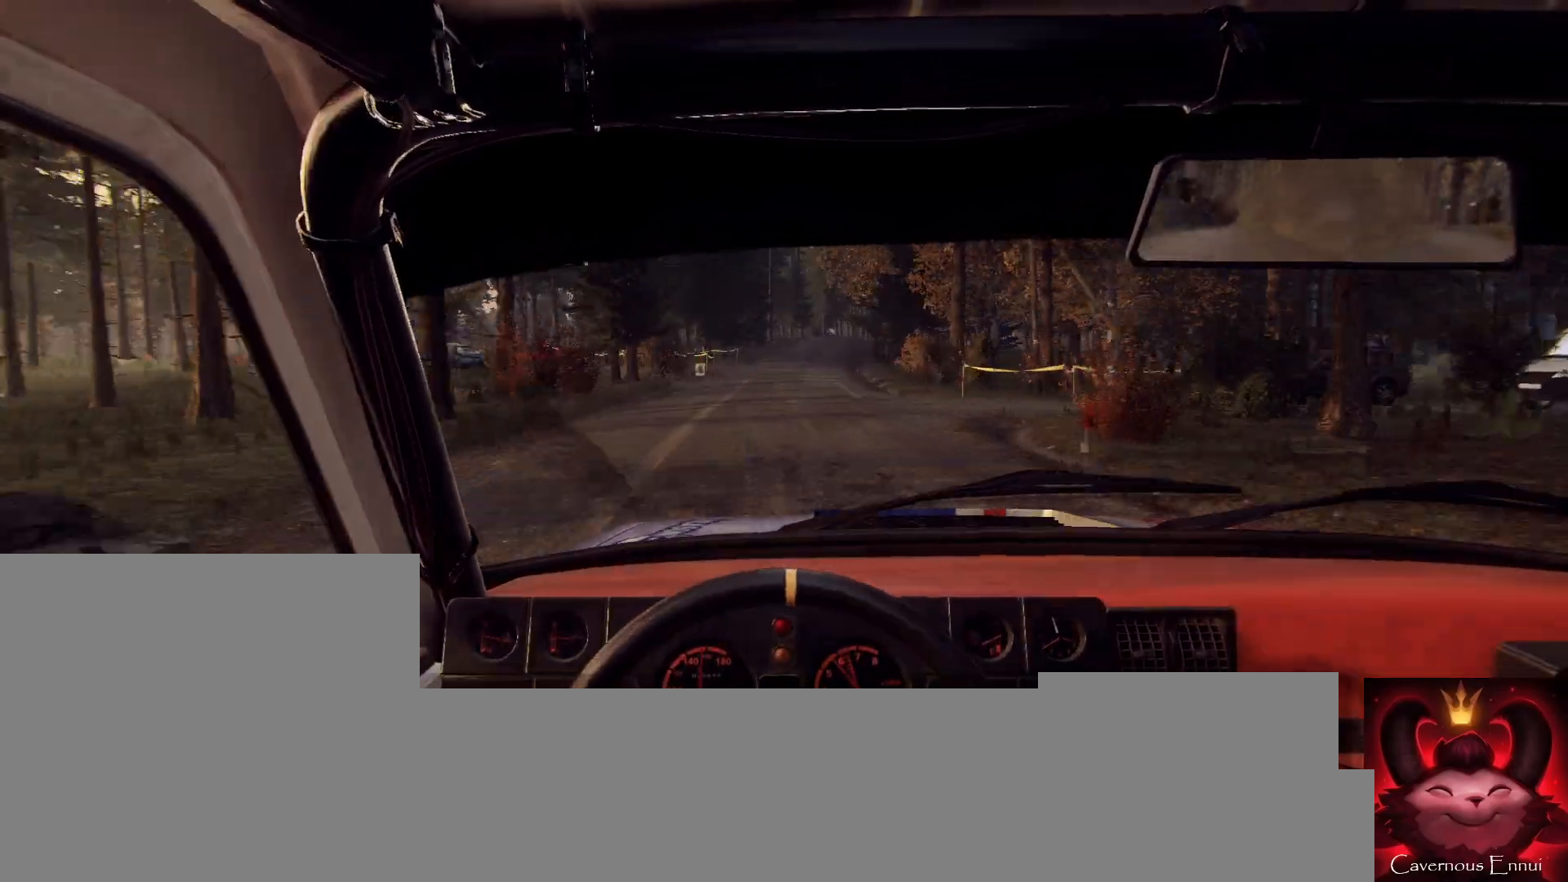
{"buttons": [], "left_stick": "center", "right_stick": "up", "events": [[200, "right_stick", "up"], [233, "left_stick", "right"], [367, "left_stick", "center"]]}
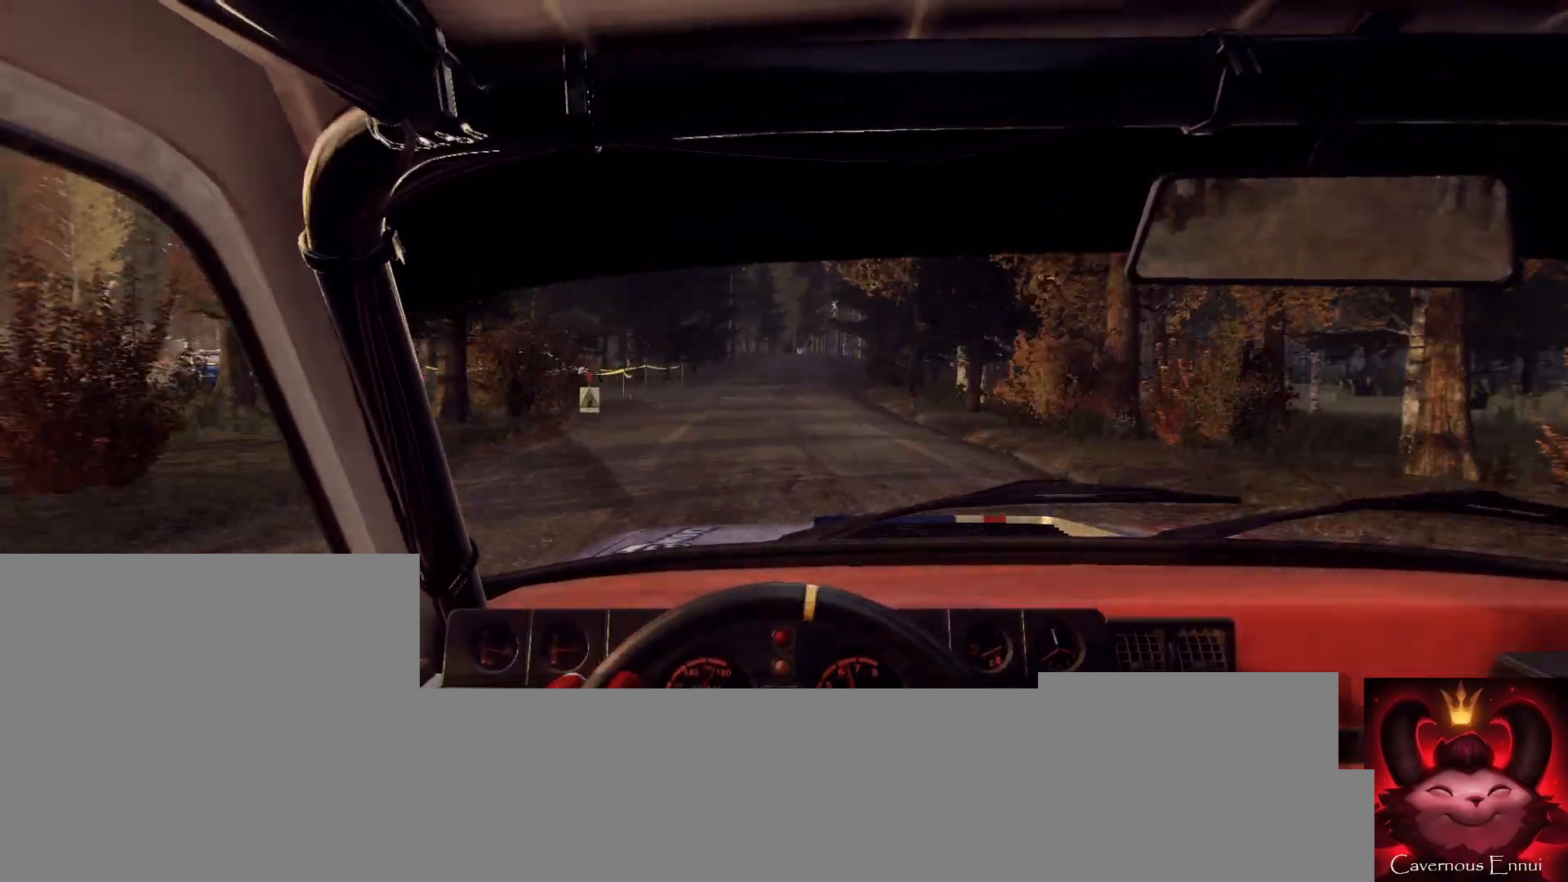
{"buttons": [], "left_stick": "center", "right_stick": "center", "events": [[33, "right_stick", "center"], [67, "left_stick", "right"], [200, "left_stick", "center"], [200, "right_stick", "up"], [333, "right_stick", "center"]]}
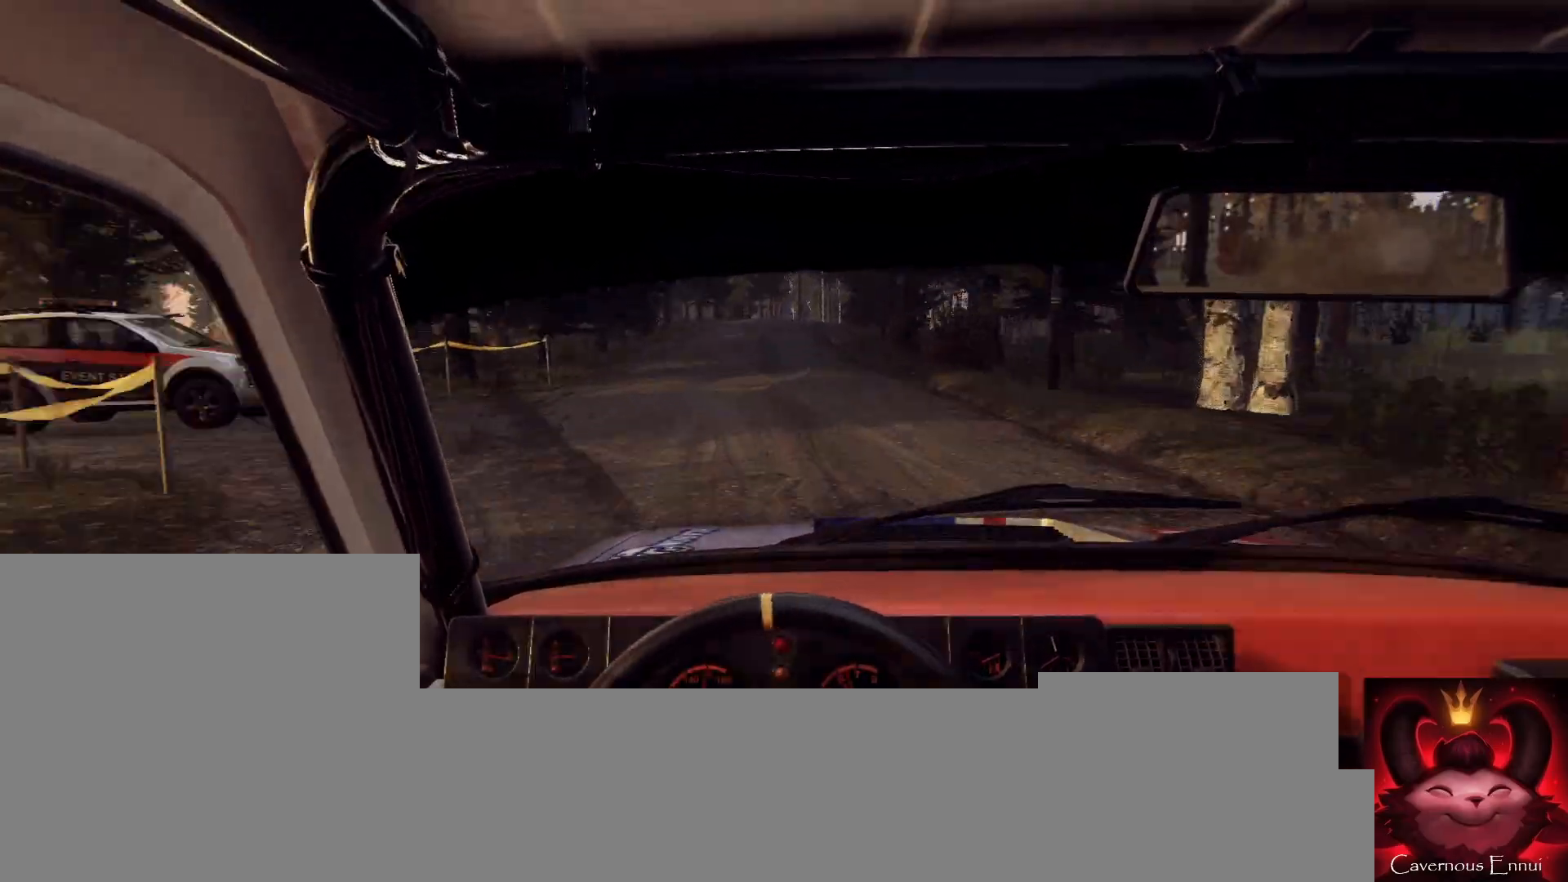
{"buttons": ["L2"], "left_stick": "center", "right_stick": "center", "events": [[33, "right_stick", "up"], [67, "left_stick", "right"], [100, "L2", "down"], [133, "left_stick", "center"], [167, "L2", "up"], [167, "right_stick", "center"], [300, "left_stick", "down-left"], [433, "left_stick", "center"], [500, "L2", "down"]]}
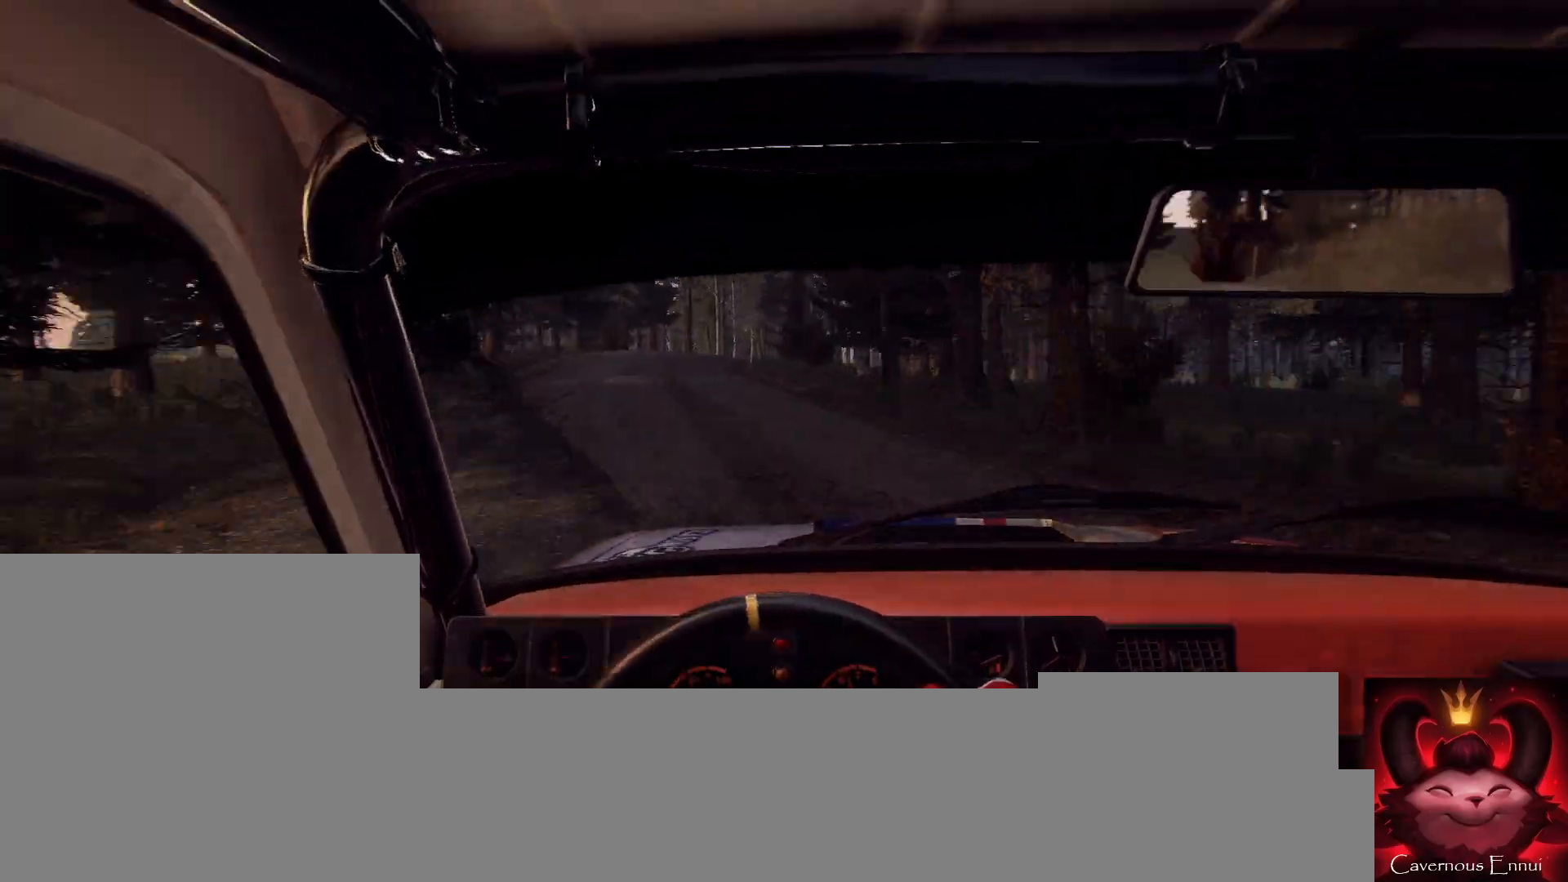
{"buttons": ["L1", "L2"], "left_stick": "center", "right_stick": "center", "events": [[100, "L2", "up"], [133, "left_stick", "left"], [300, "left_stick", "center"], [400, "L2", "down"], [500, "L1", "down"]]}
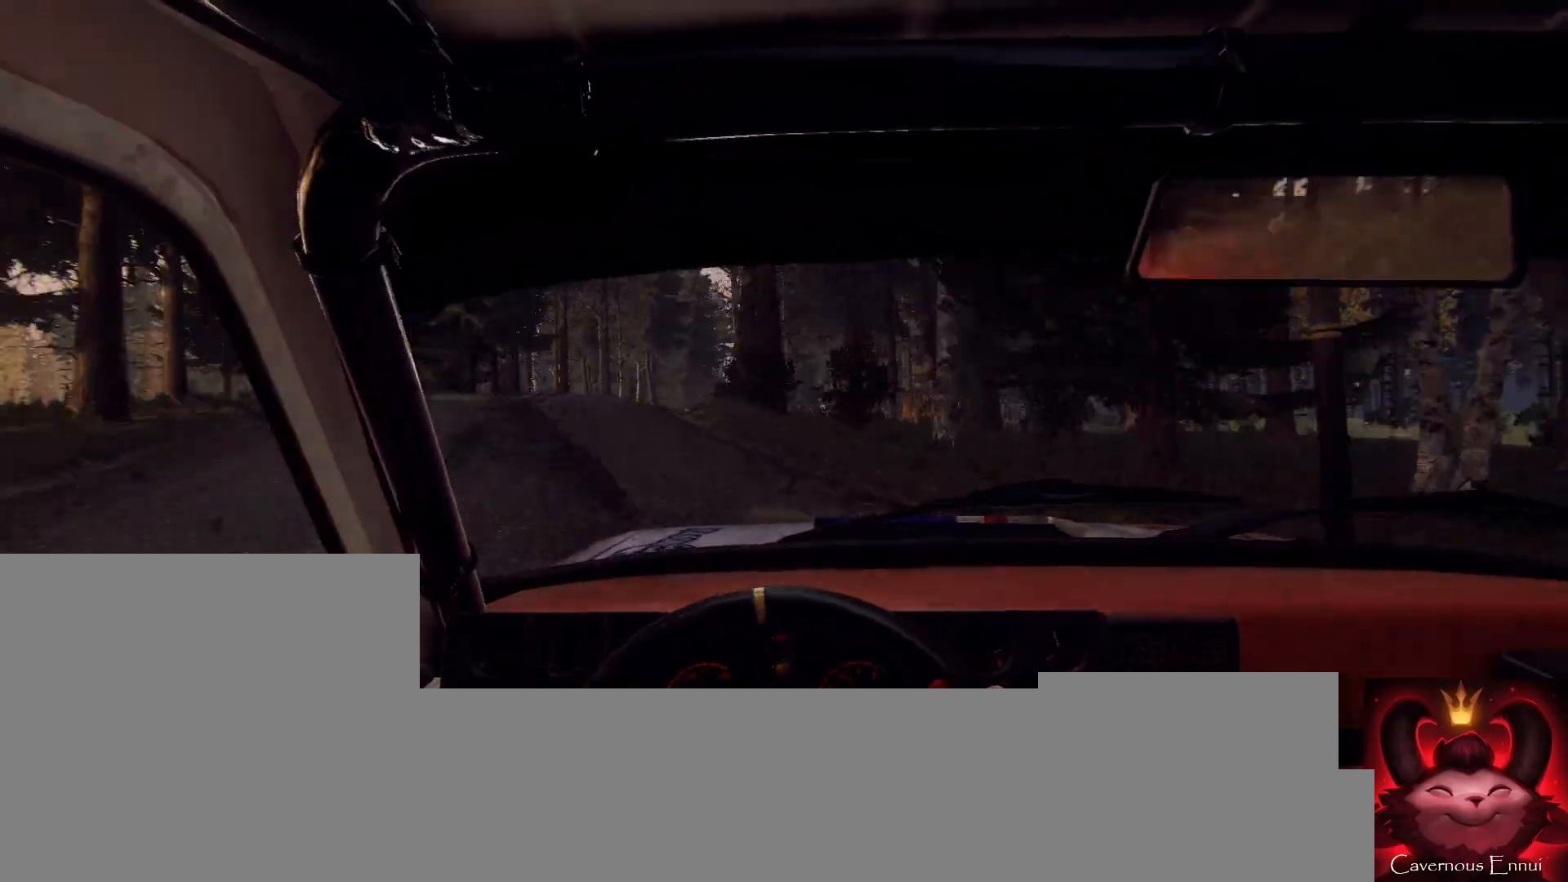
{"buttons": ["L2"], "left_stick": "left", "right_stick": "center", "events": [[33, "L2", "up"], [67, "L1", "up"], [167, "left_stick", "down-left"], [300, "left_stick", "center"], [400, "L2", "down"], [433, "left_stick", "left"]]}
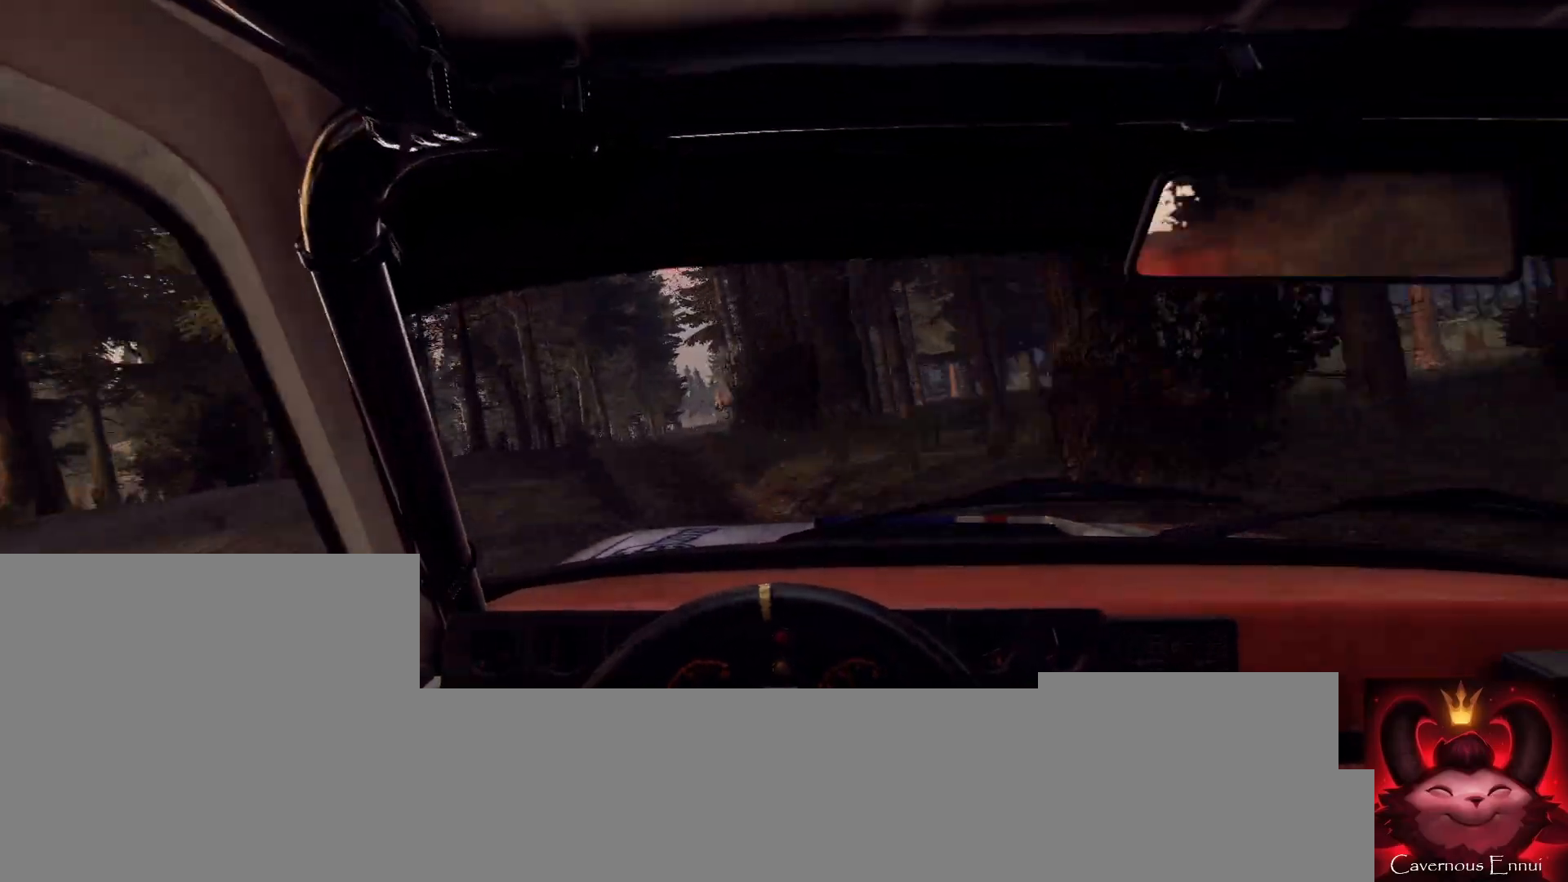
{"buttons": [], "left_stick": "right", "right_stick": "center", "events": [[100, "L2", "up"], [133, "left_stick", "center"], [400, "left_stick", "right"]]}
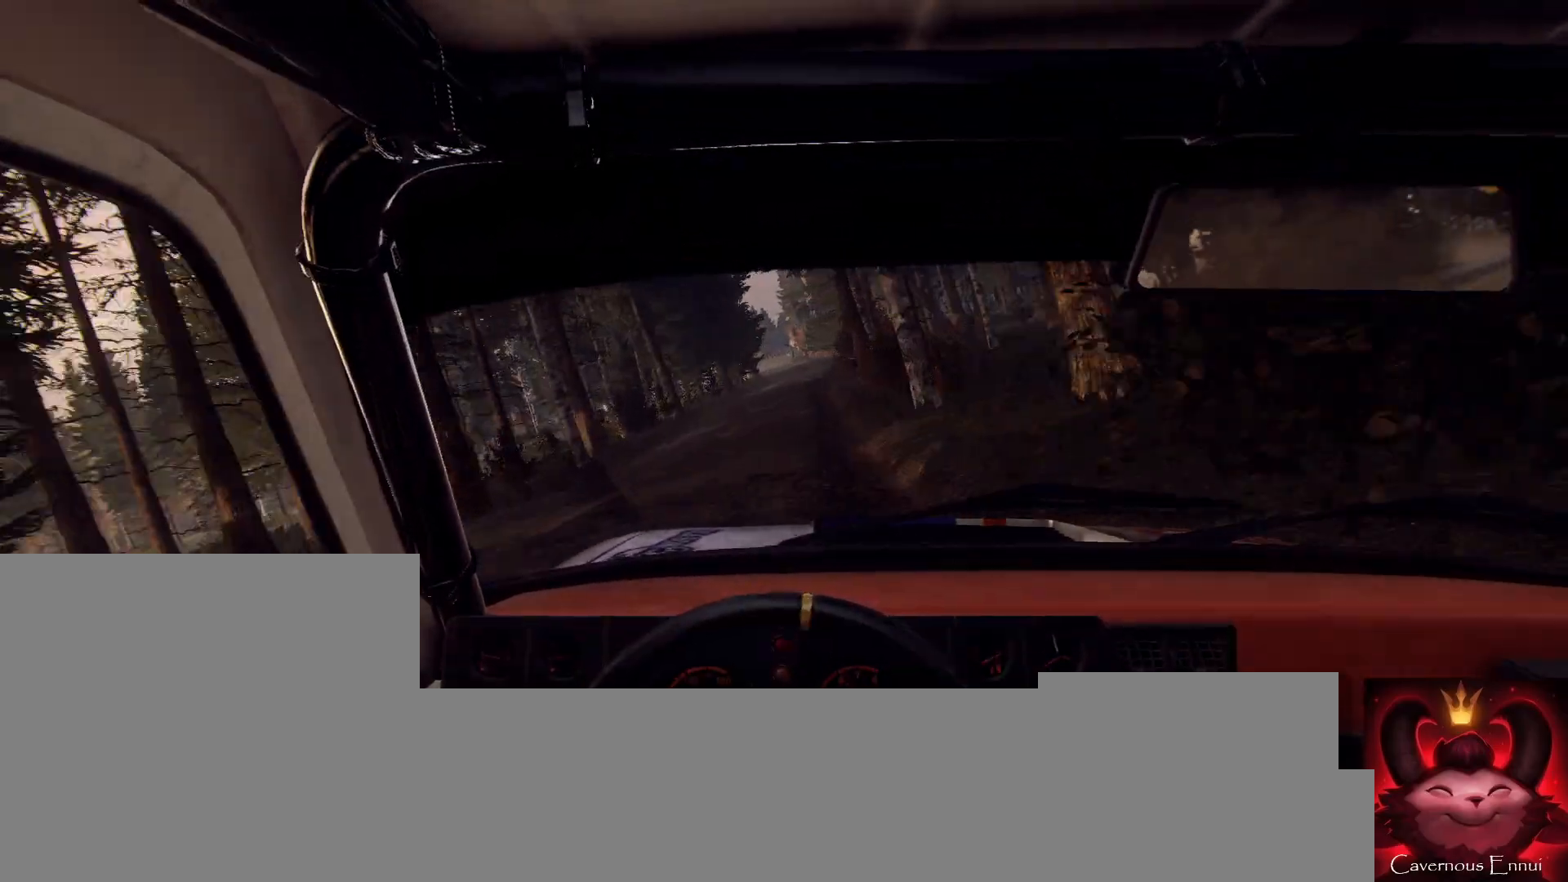
{"buttons": [], "left_stick": "center", "right_stick": "center", "events": [[133, "left_stick", "center"], [200, "right_stick", "up"], [267, "left_stick", "down-left"], [300, "right_stick", "center"], [367, "left_stick", "center"]]}
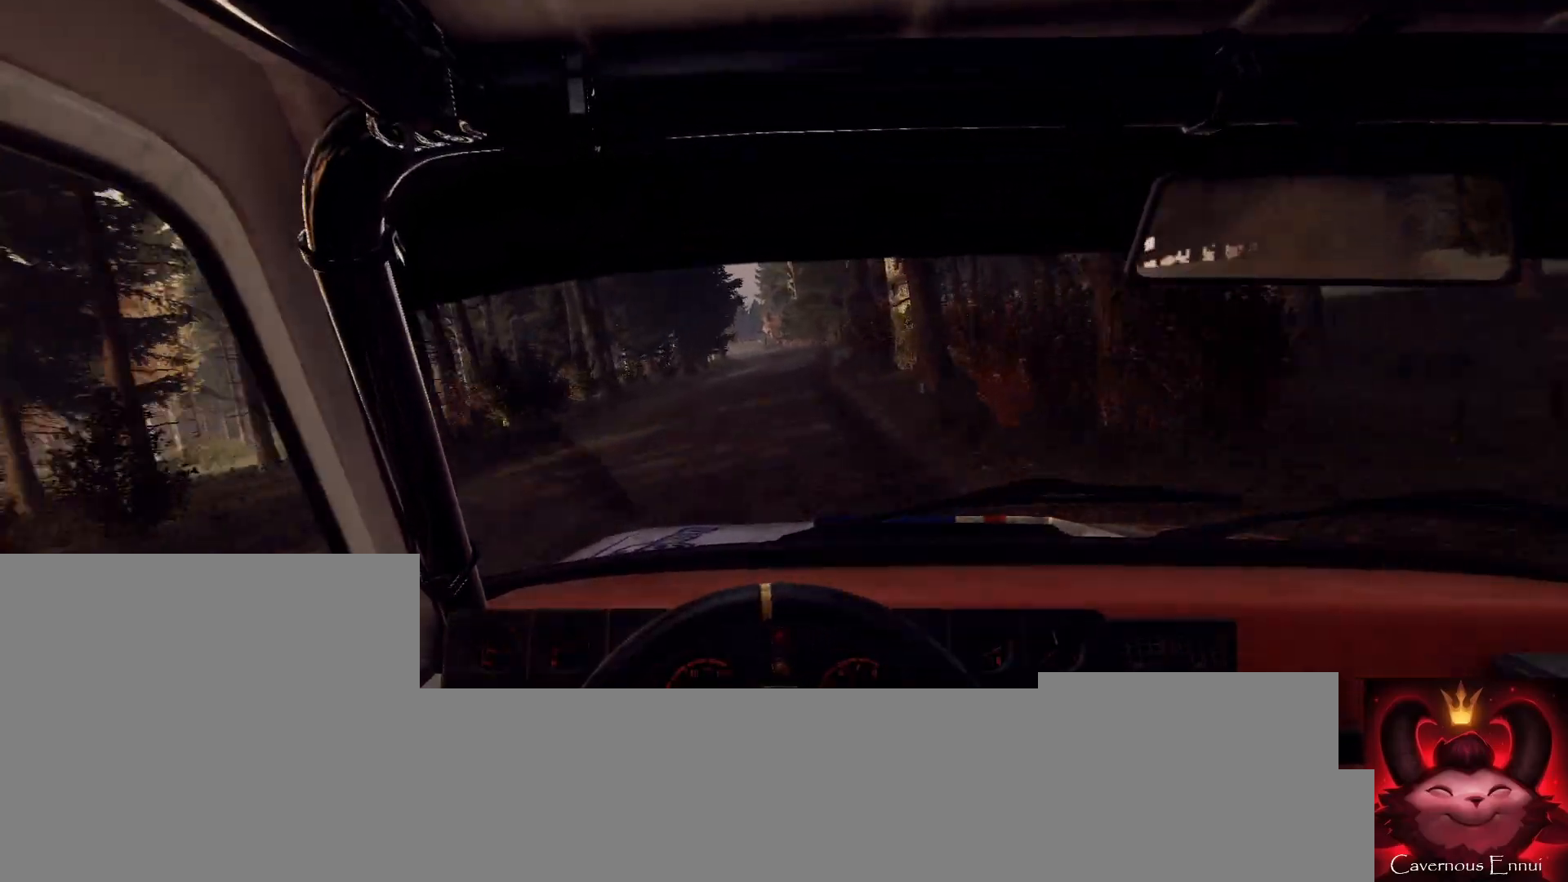
{"buttons": [], "left_stick": "center", "right_stick": "up-right", "events": [[67, "right_stick", "up-right"], [100, "left_stick", "down-left"], [267, "left_stick", "center"]]}
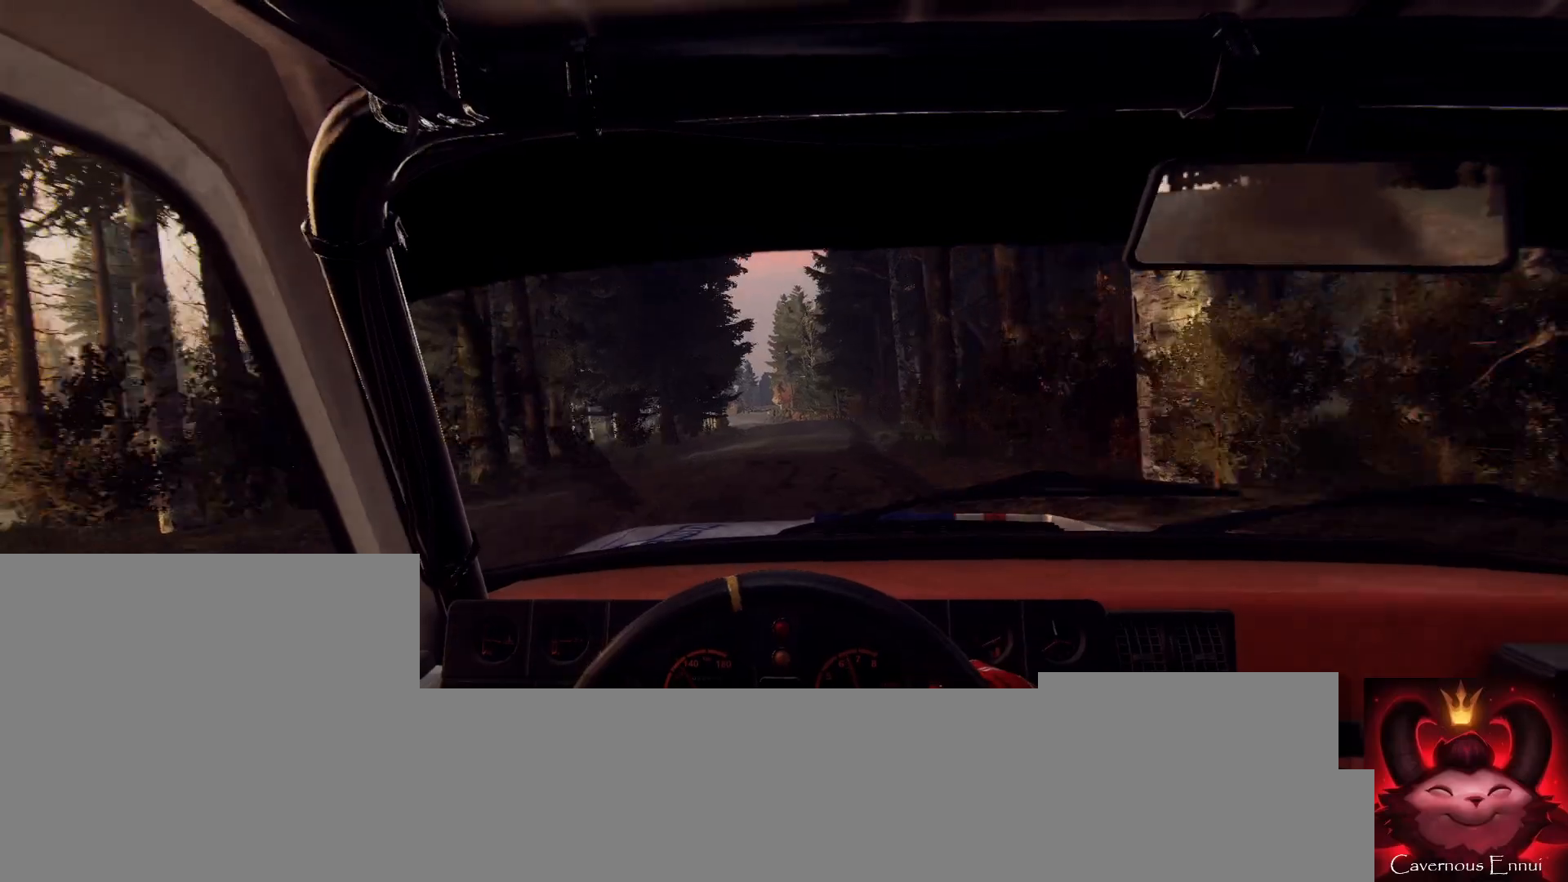
{"buttons": [], "left_stick": "right", "right_stick": "up-right", "events": [[367, "left_stick", "right"]]}
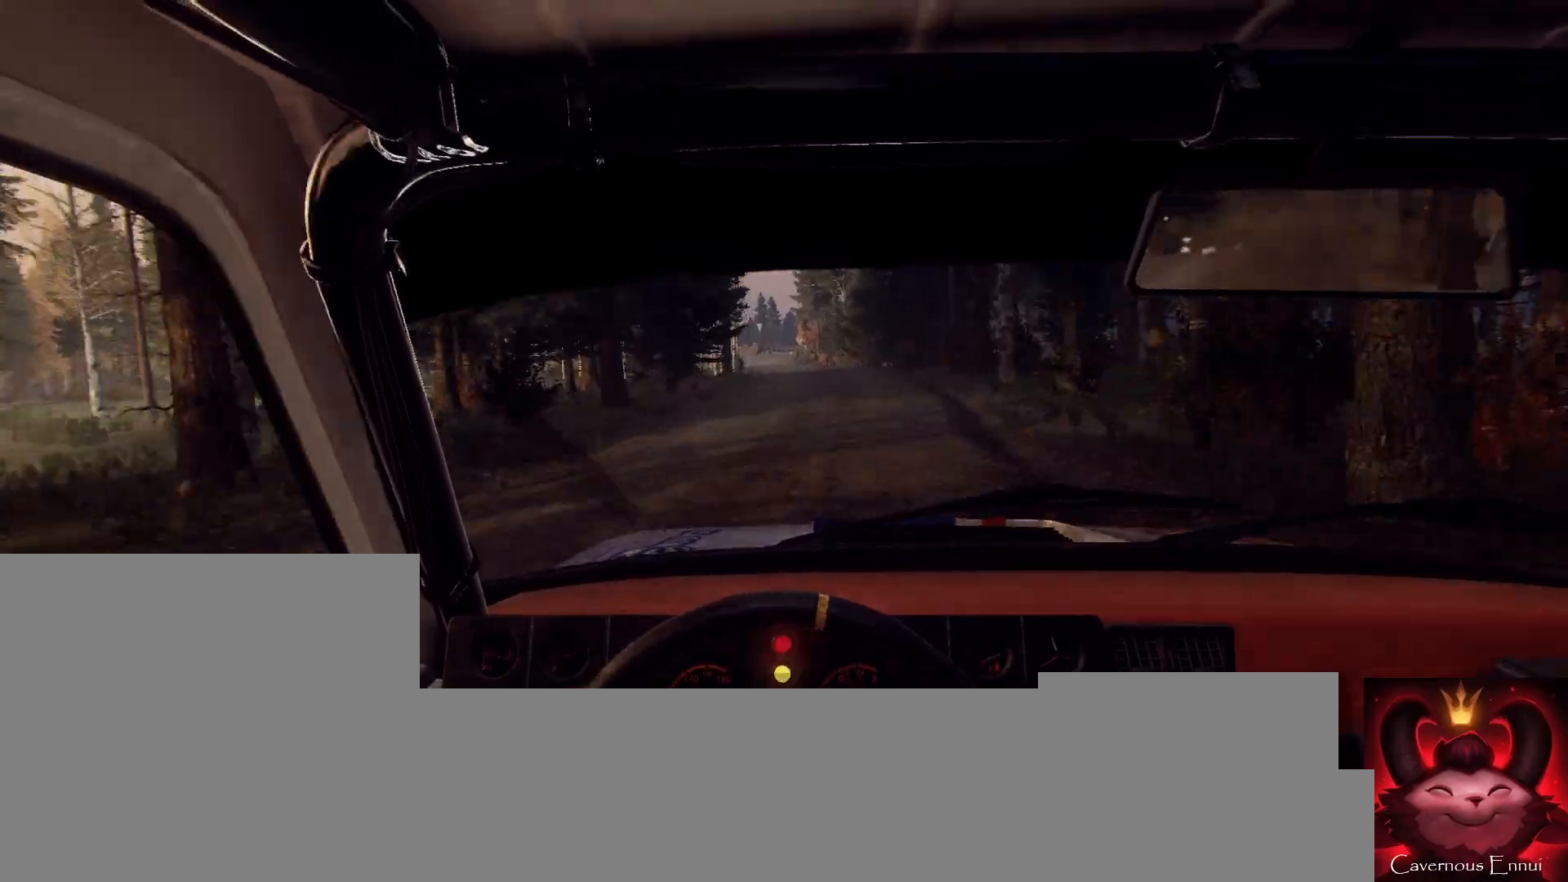
{"buttons": [], "left_stick": "center", "right_stick": "up-right", "events": [[33, "left_stick", "center"], [167, "R1", "down"], [200, "R1", "up"]]}
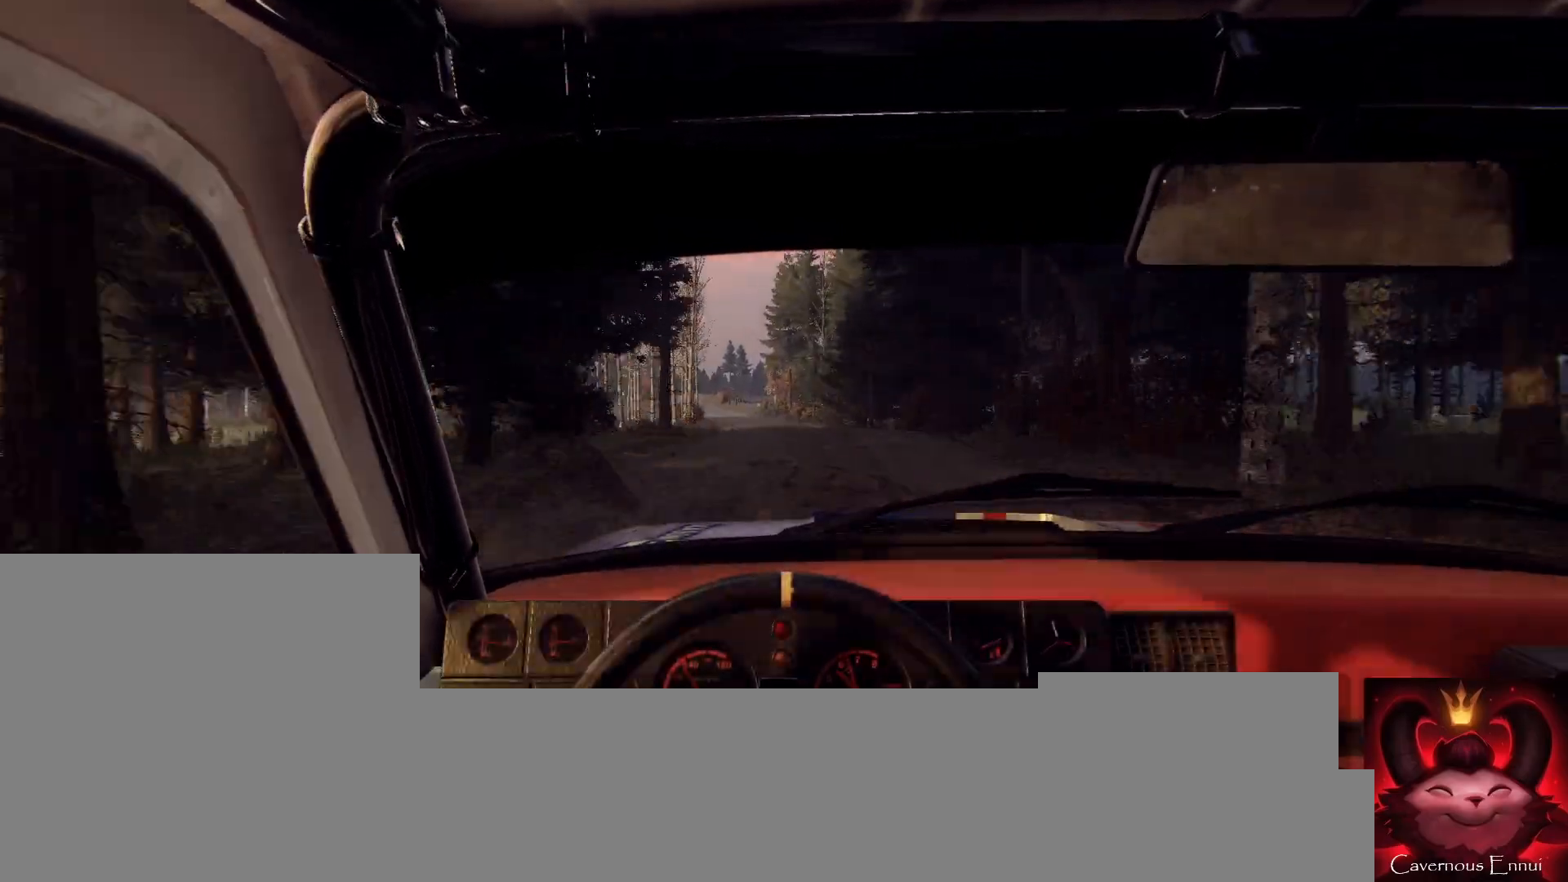
{"buttons": [], "left_stick": "center", "right_stick": "up-right", "events": [[100, "left_stick", "left"], [333, "left_stick", "center"]]}
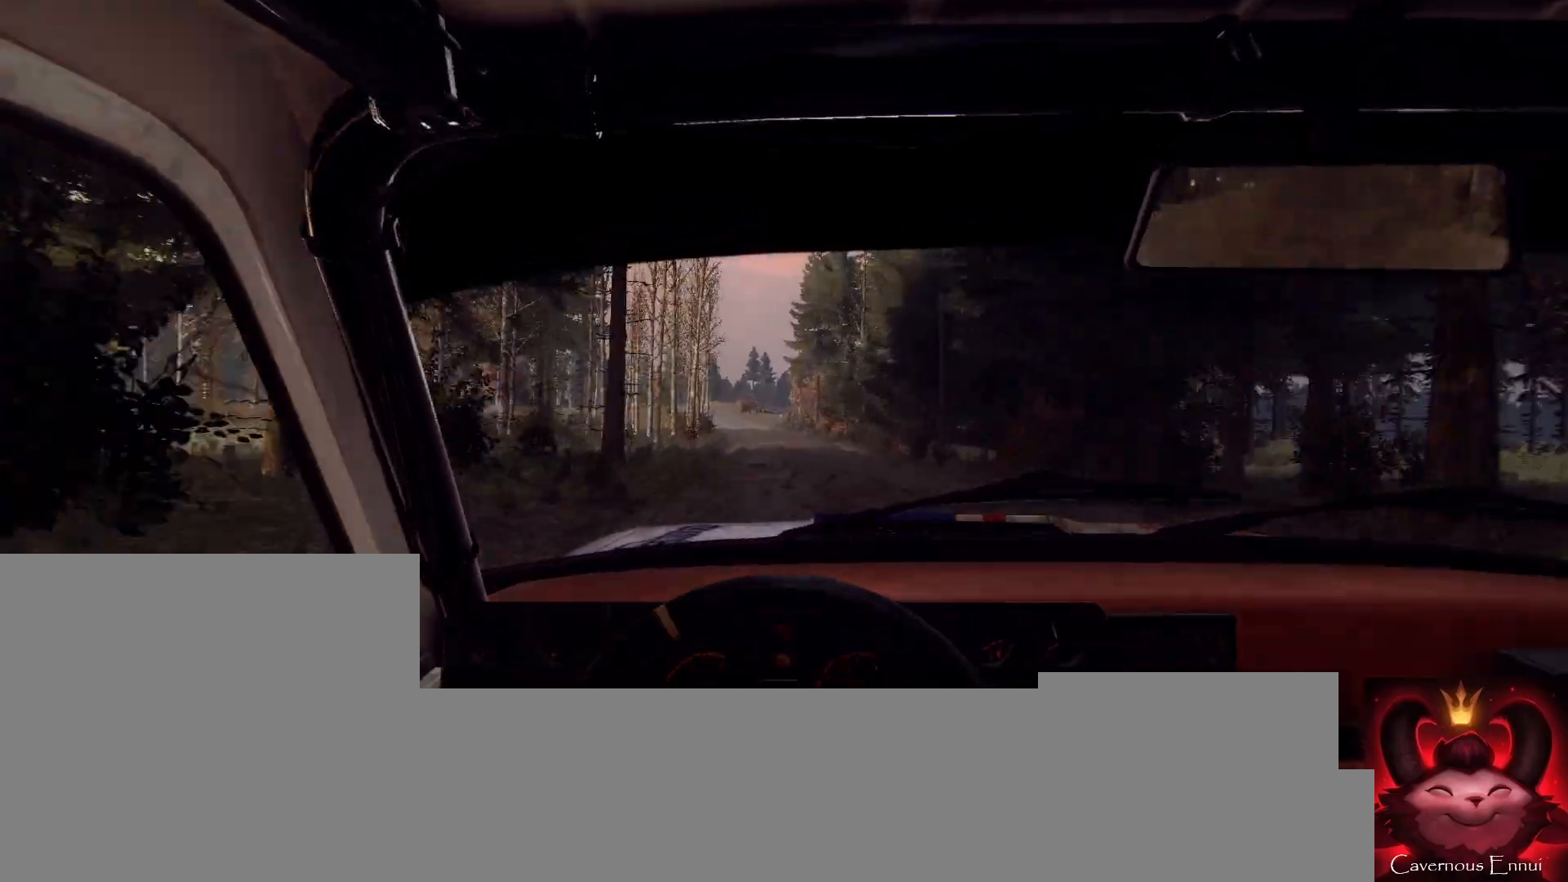
{"buttons": [], "left_stick": "right", "right_stick": "center", "events": [[133, "left_stick", "right"], [300, "right_stick", "center"]]}
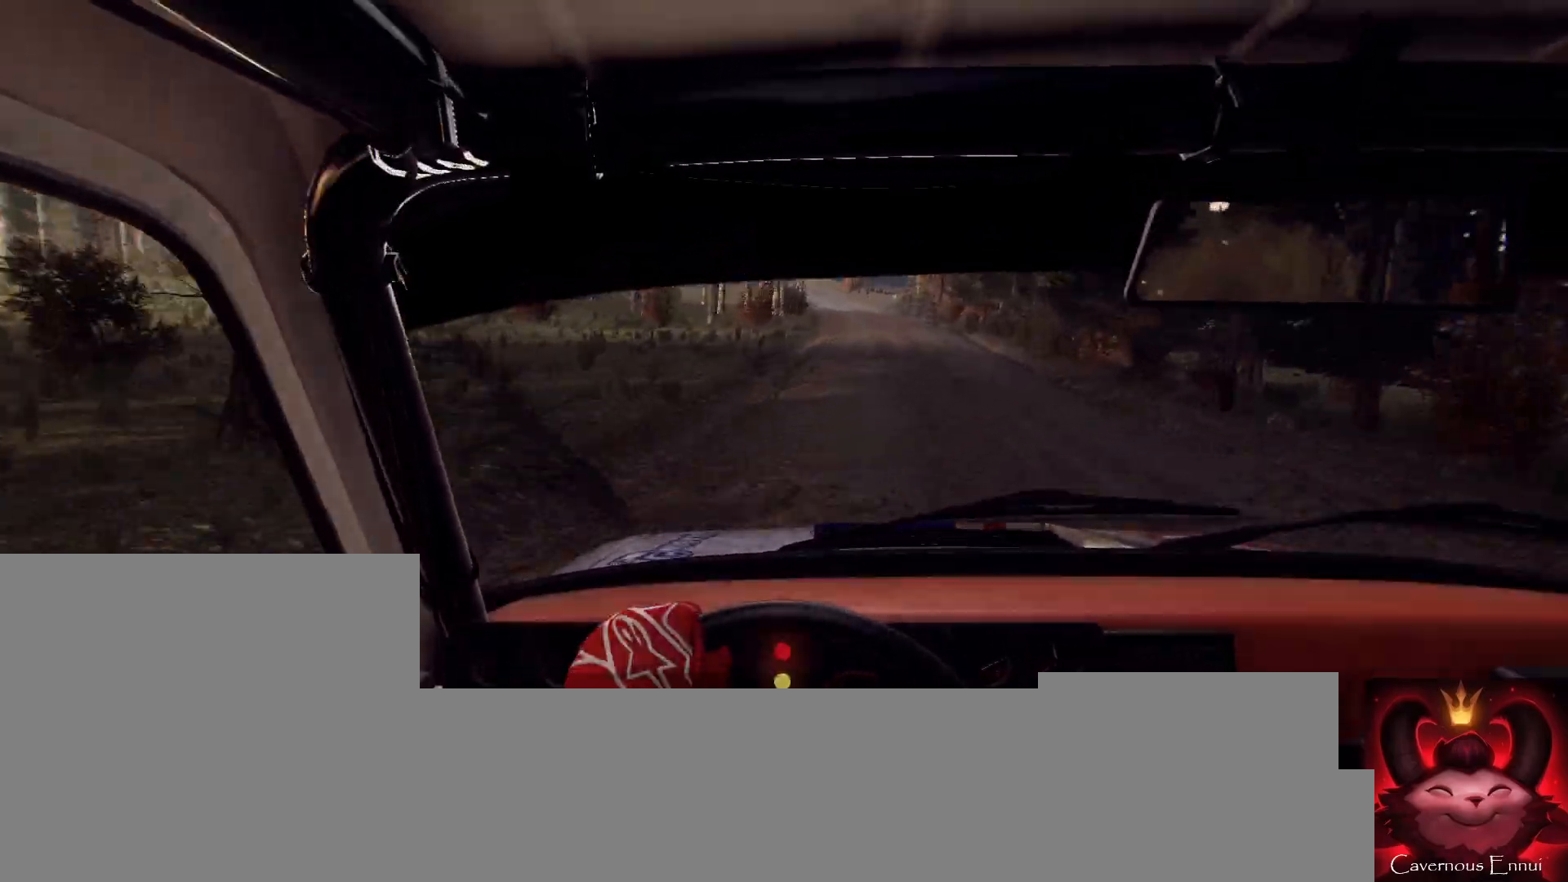
{"buttons": [], "left_stick": "down-left", "right_stick": "up", "events": [[33, "right_stick", "up"], [67, "left_stick", "center"], [100, "right_stick", "center"], [400, "right_stick", "up"], [500, "left_stick", "down-left"]]}
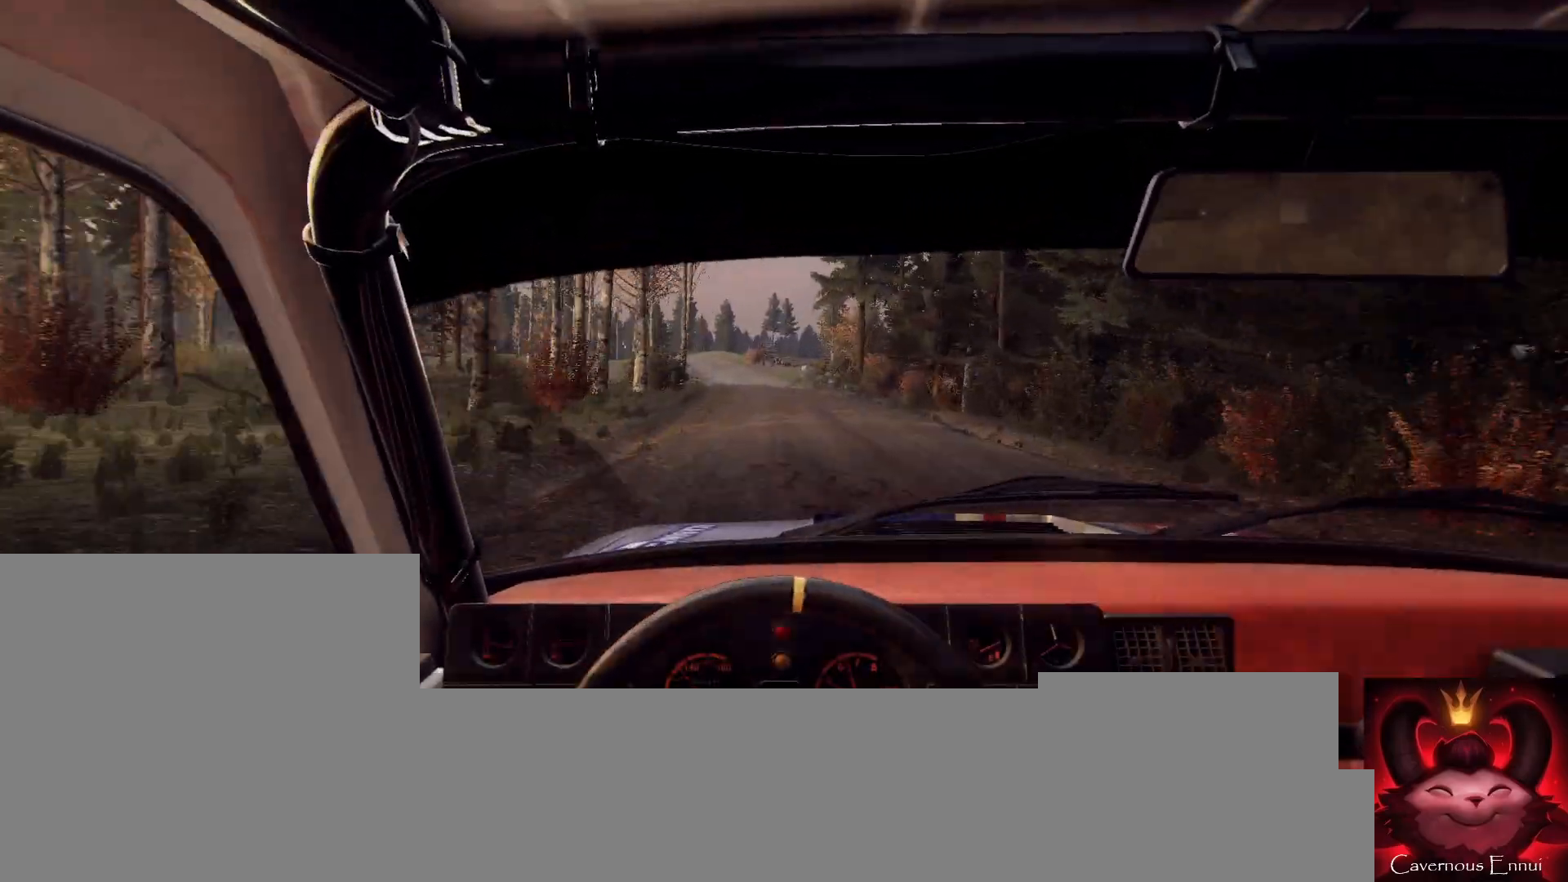
{"buttons": [], "left_stick": "down-left", "right_stick": "center", "events": [[300, "L2", "down"], [300, "left_stick", "center"], [433, "left_stick", "down-left"], [467, "L2", "up"], [467, "right_stick", "center"]]}
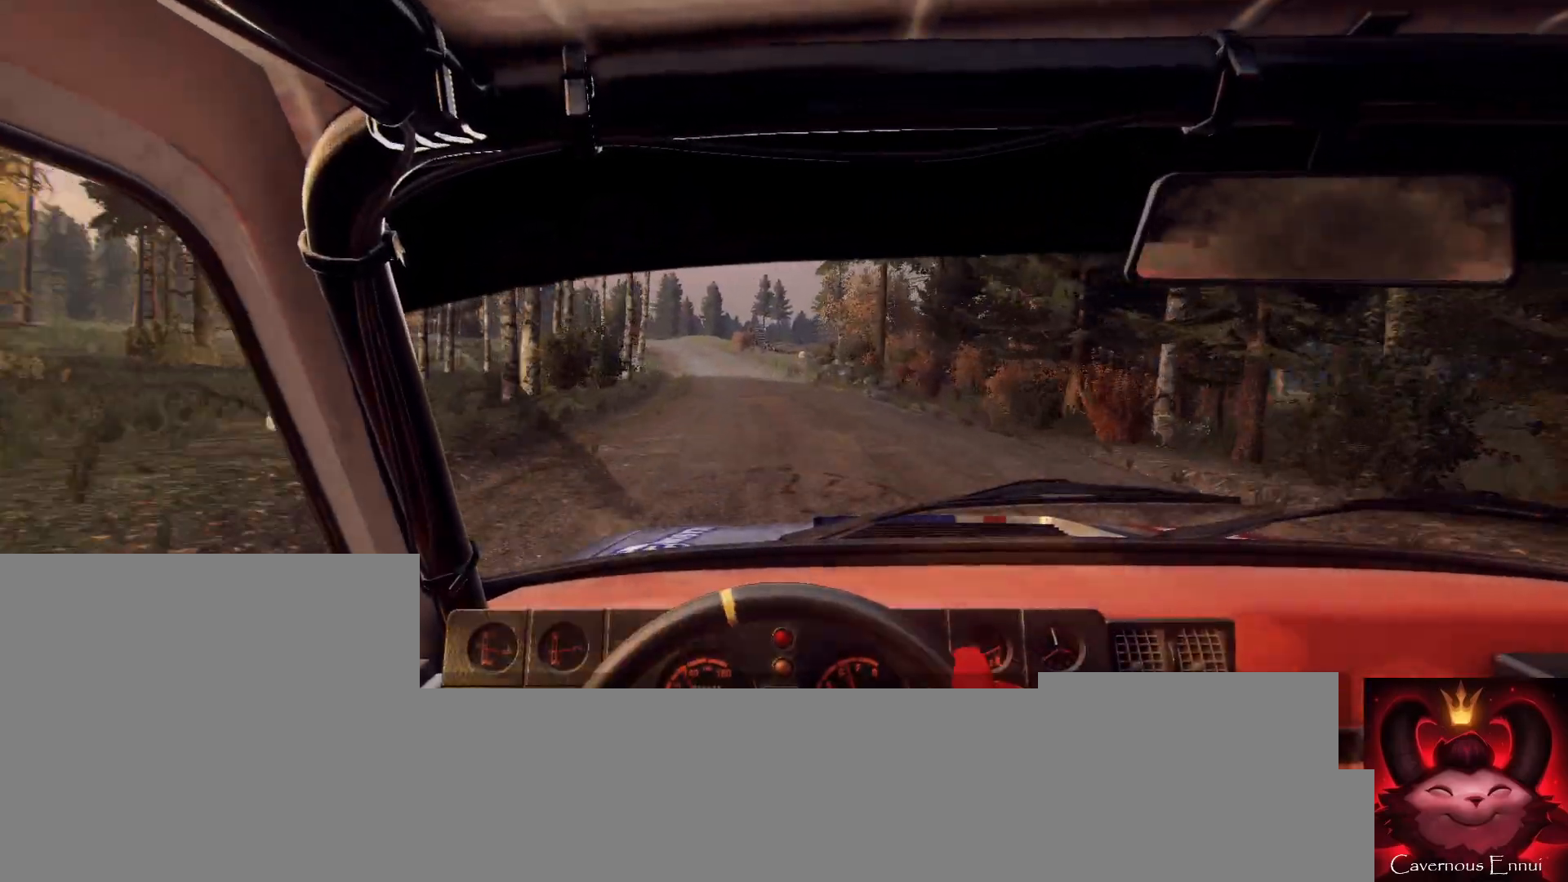
{"buttons": [], "left_stick": "right", "right_stick": "up", "events": [[100, "left_stick", "center"], [167, "right_stick", "up"], [233, "left_stick", "left"], [300, "left_stick", "center"], [333, "right_stick", "center"], [467, "left_stick", "right"], [500, "right_stick", "up"]]}
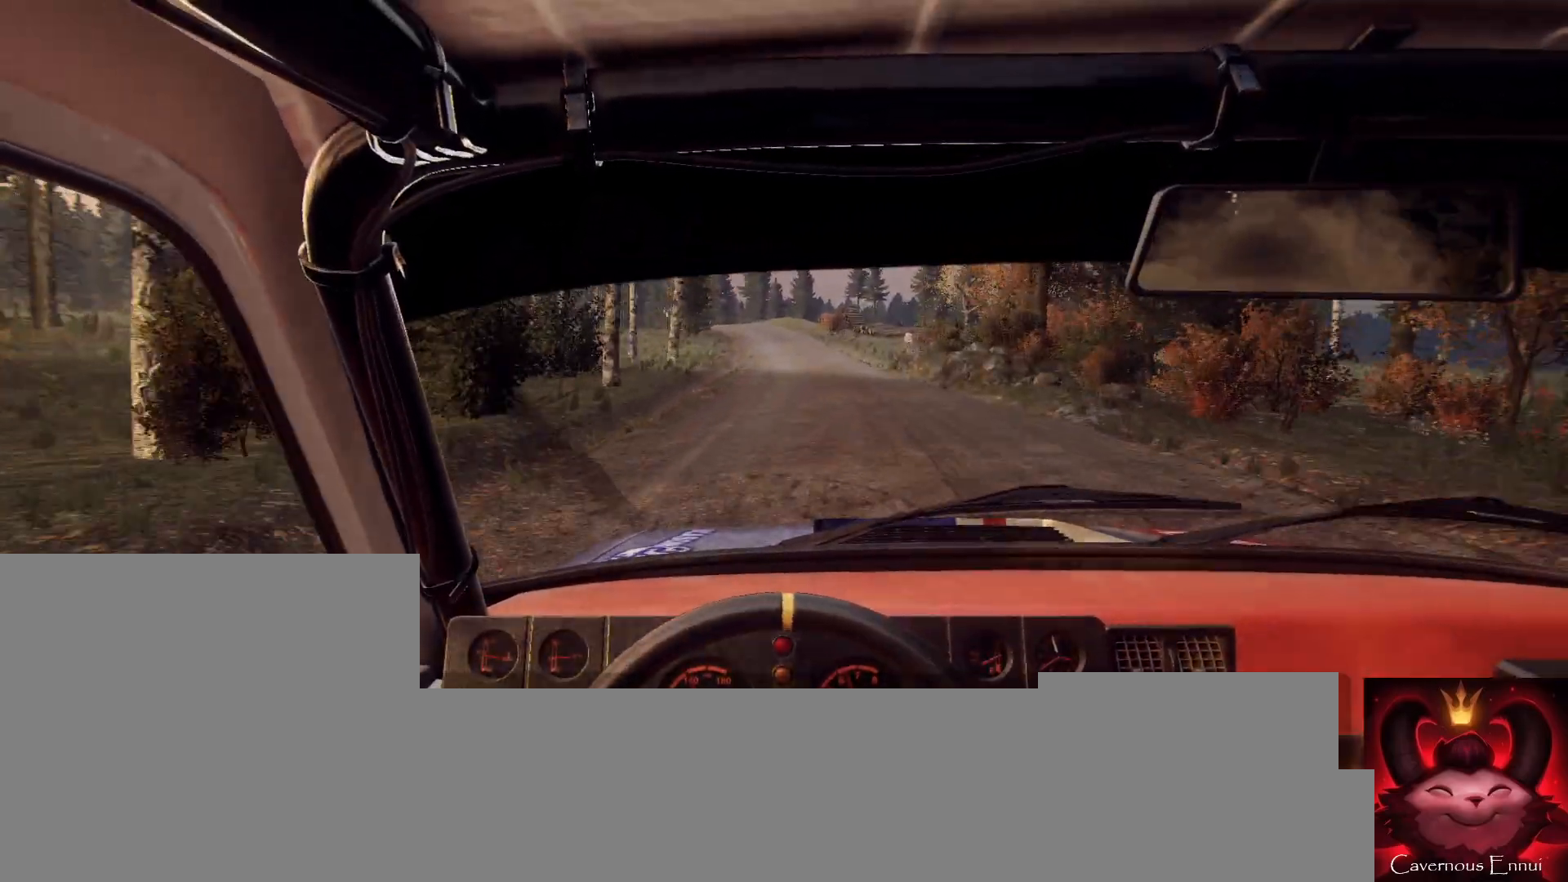
{"buttons": [], "left_stick": "center", "right_stick": "up", "events": [[167, "left_stick", "center"], [367, "left_stick", "left"], [467, "left_stick", "center"]]}
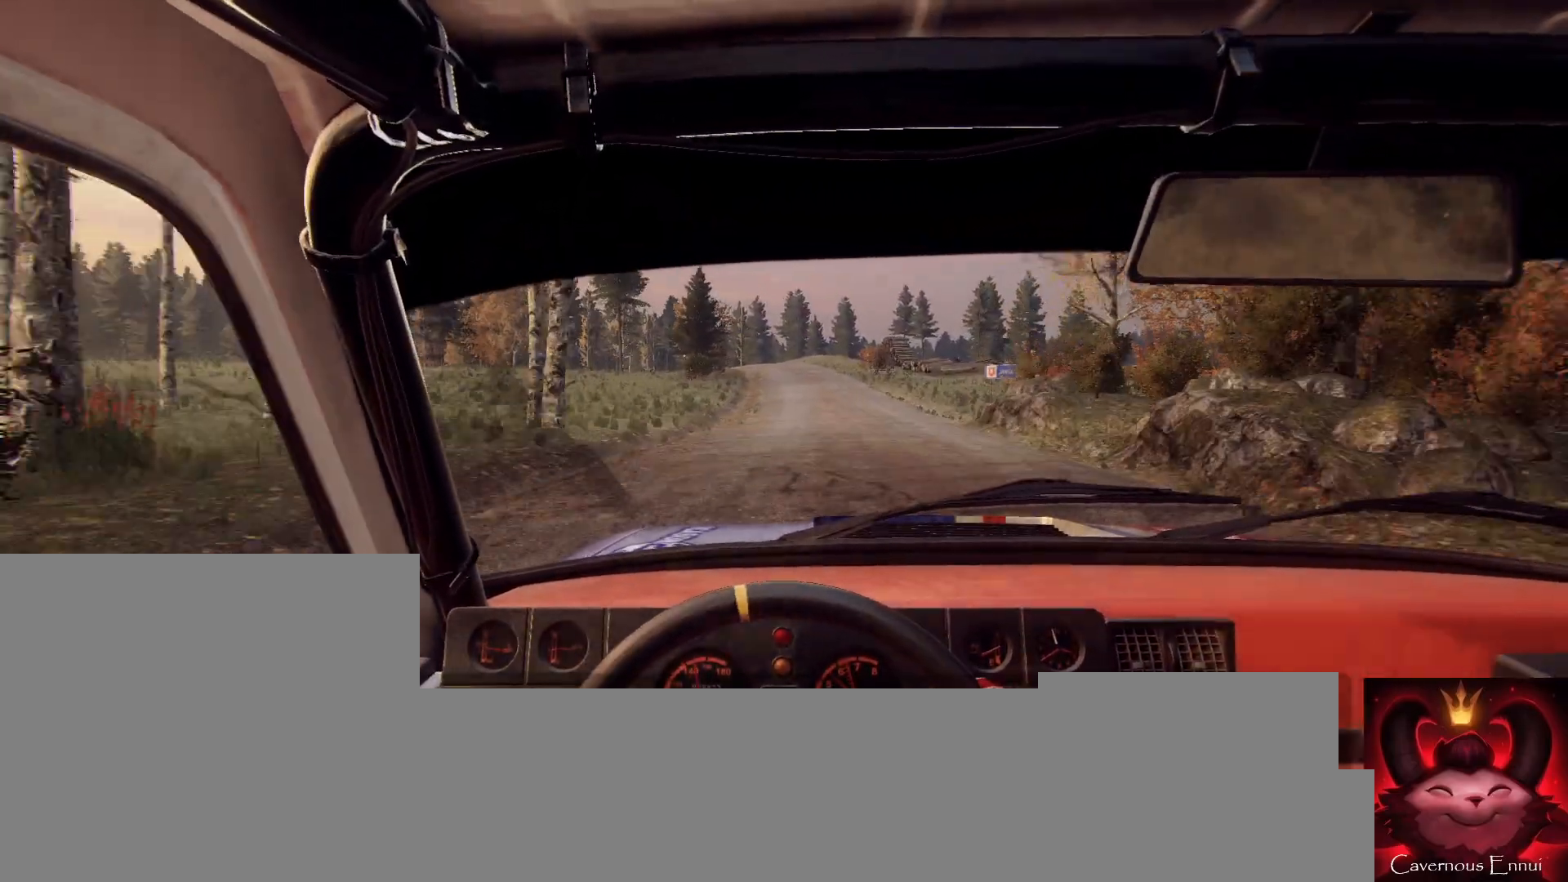
{"buttons": [], "left_stick": "center", "right_stick": "up", "events": [[267, "left_stick", "down-left"], [367, "left_stick", "center"]]}
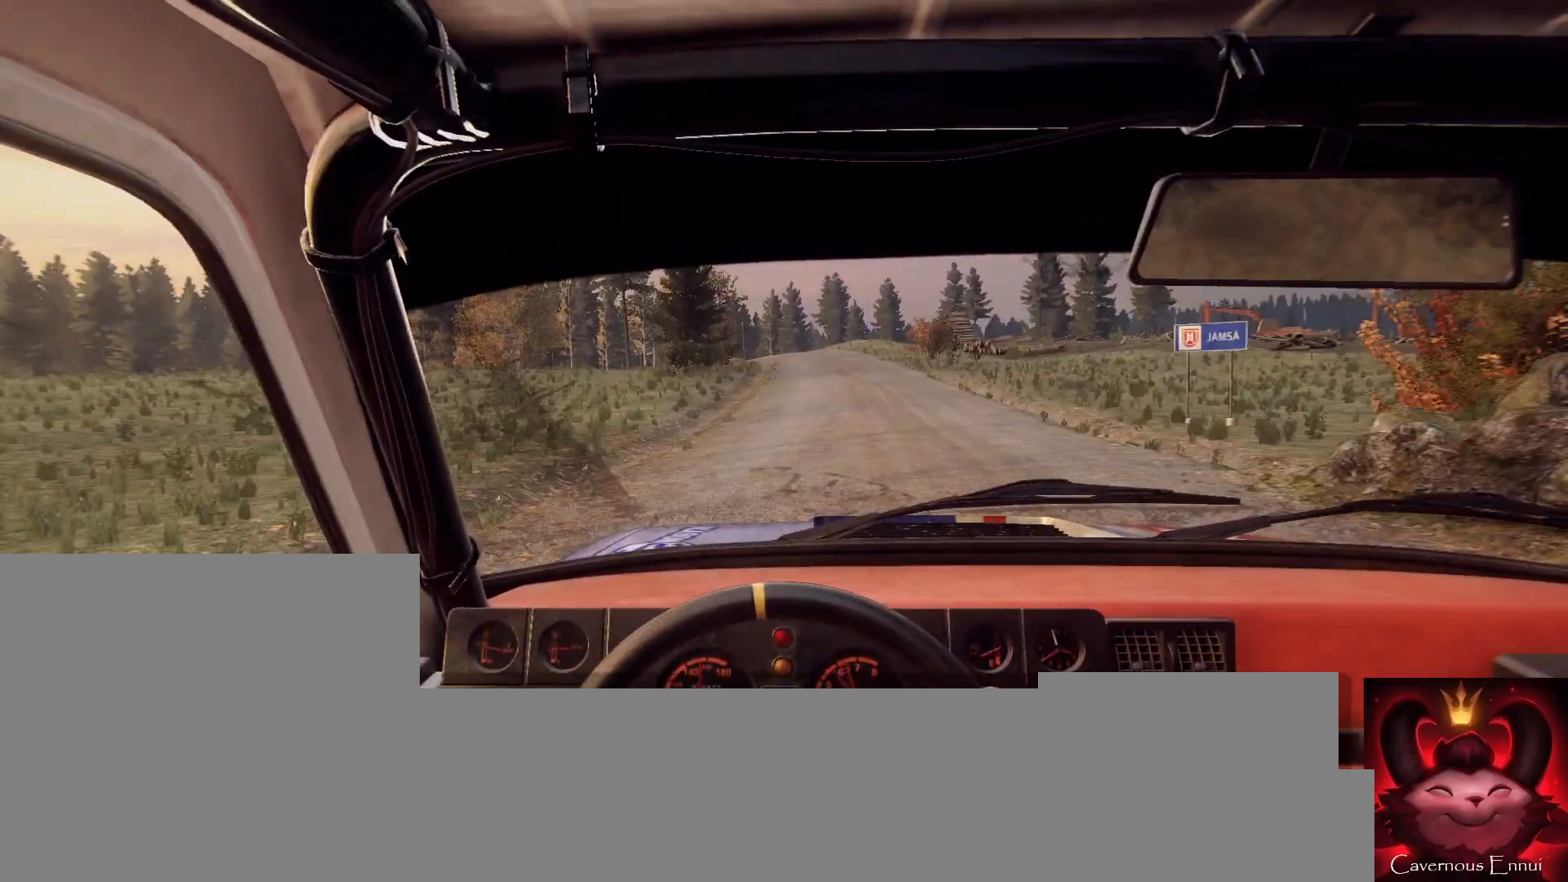
{"buttons": [], "left_stick": "down-left", "right_stick": "center", "events": [[67, "left_stick", "right"], [267, "left_stick", "center"], [400, "left_stick", "down-left"], [500, "right_stick", "center"]]}
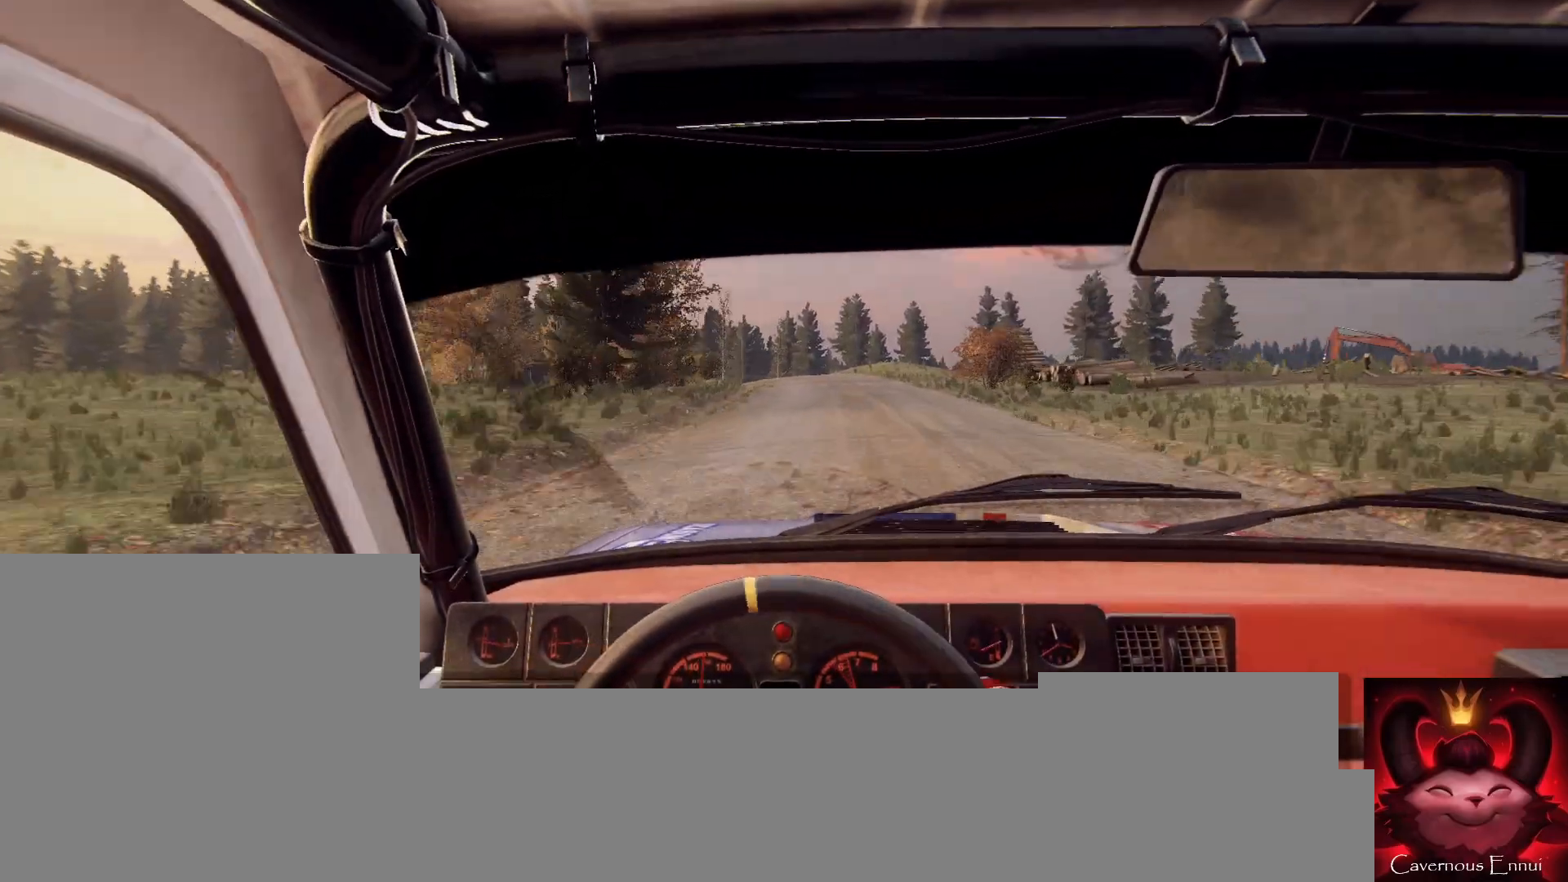
{"buttons": ["L1"], "left_stick": "center", "right_stick": "center", "events": [[67, "left_stick", "center"], [133, "right_stick", "up"], [167, "left_stick", "left"], [267, "right_stick", "center"], [333, "left_stick", "center"], [400, "L2", "down"], [467, "L2", "up"], [500, "L1", "down"]]}
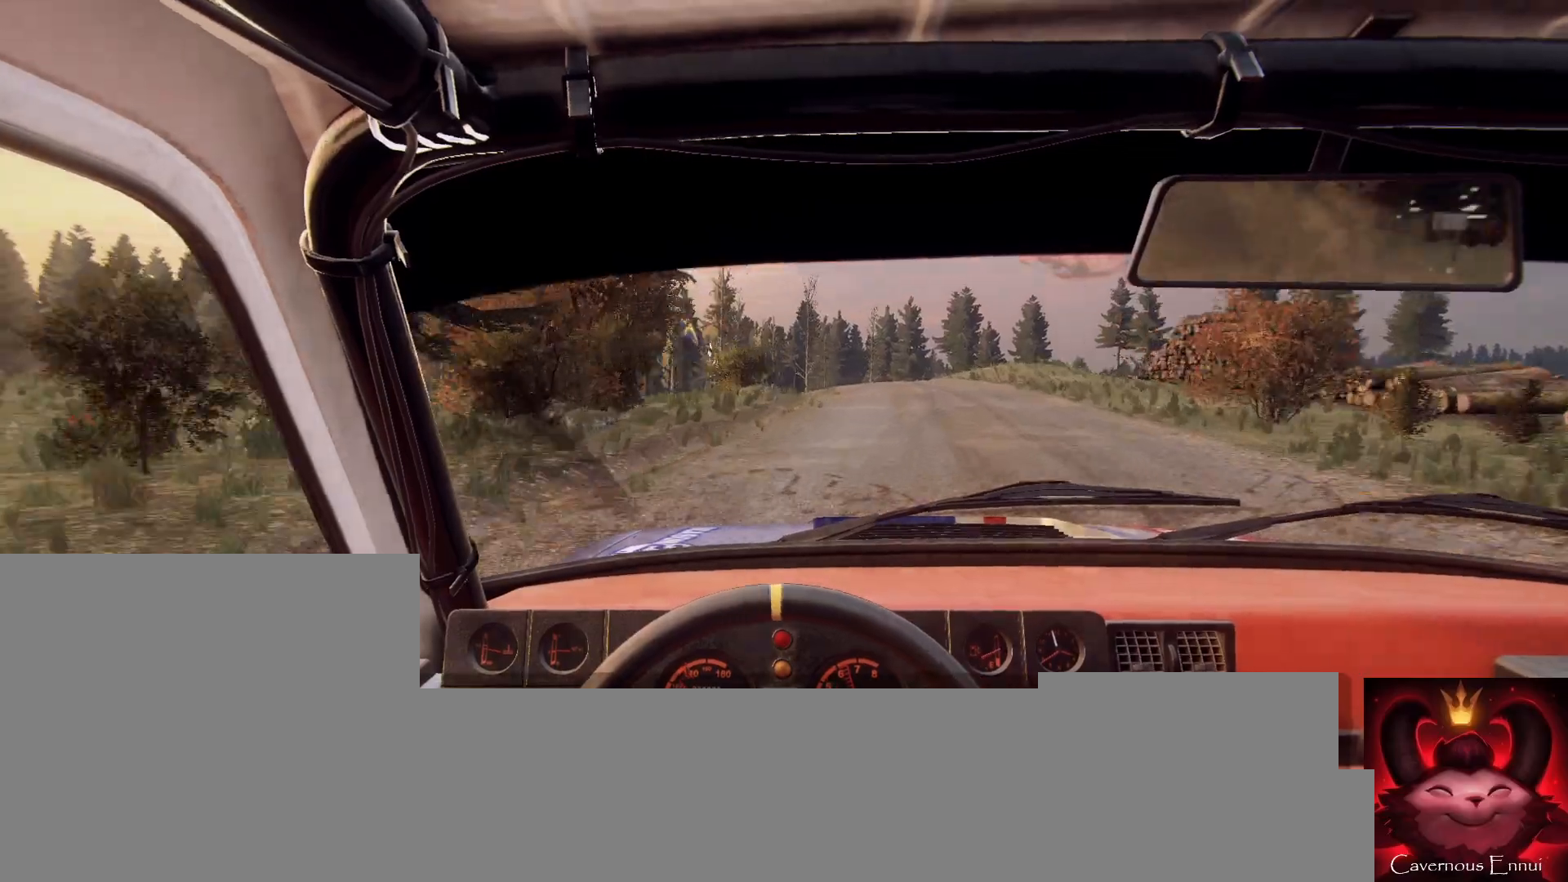
{"buttons": ["L2"], "left_stick": "center", "right_stick": "center", "events": [[100, "L1", "up"], [100, "left_stick", "right"], [267, "L2", "down"], [367, "L2", "up"], [400, "left_stick", "center"], [500, "L2", "down"]]}
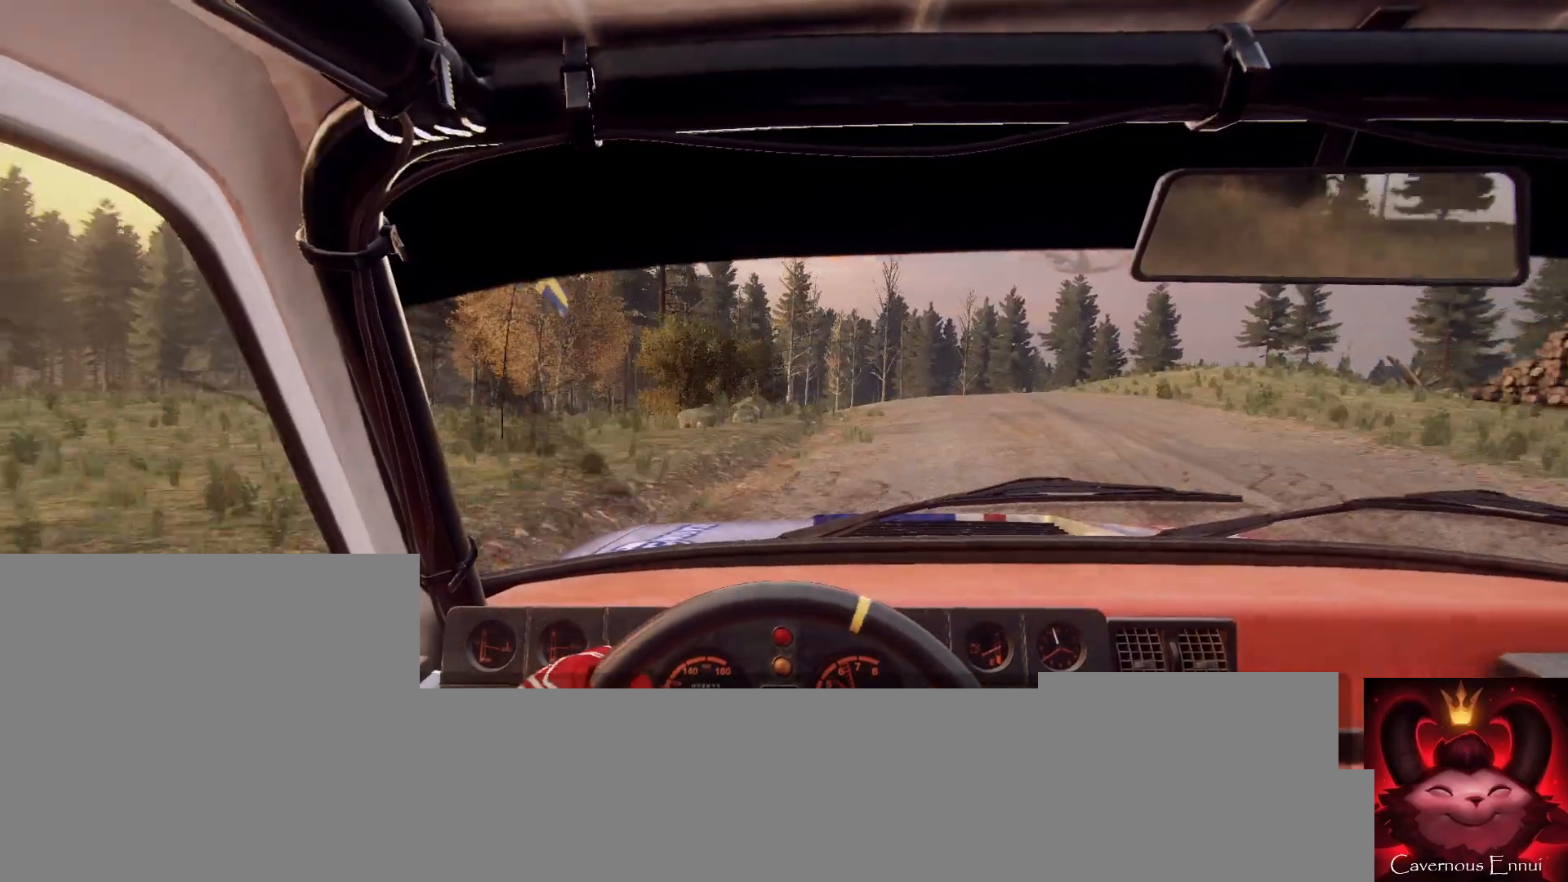
{"buttons": ["L2"], "left_stick": "center", "right_stick": "center", "events": [[100, "L2", "up"], [233, "L2", "down"], [233, "left_stick", "left"], [267, "right_stick", "up"], [367, "L2", "up"], [367, "right_stick", "center"], [400, "left_stick", "center"], [467, "L2", "down"]]}
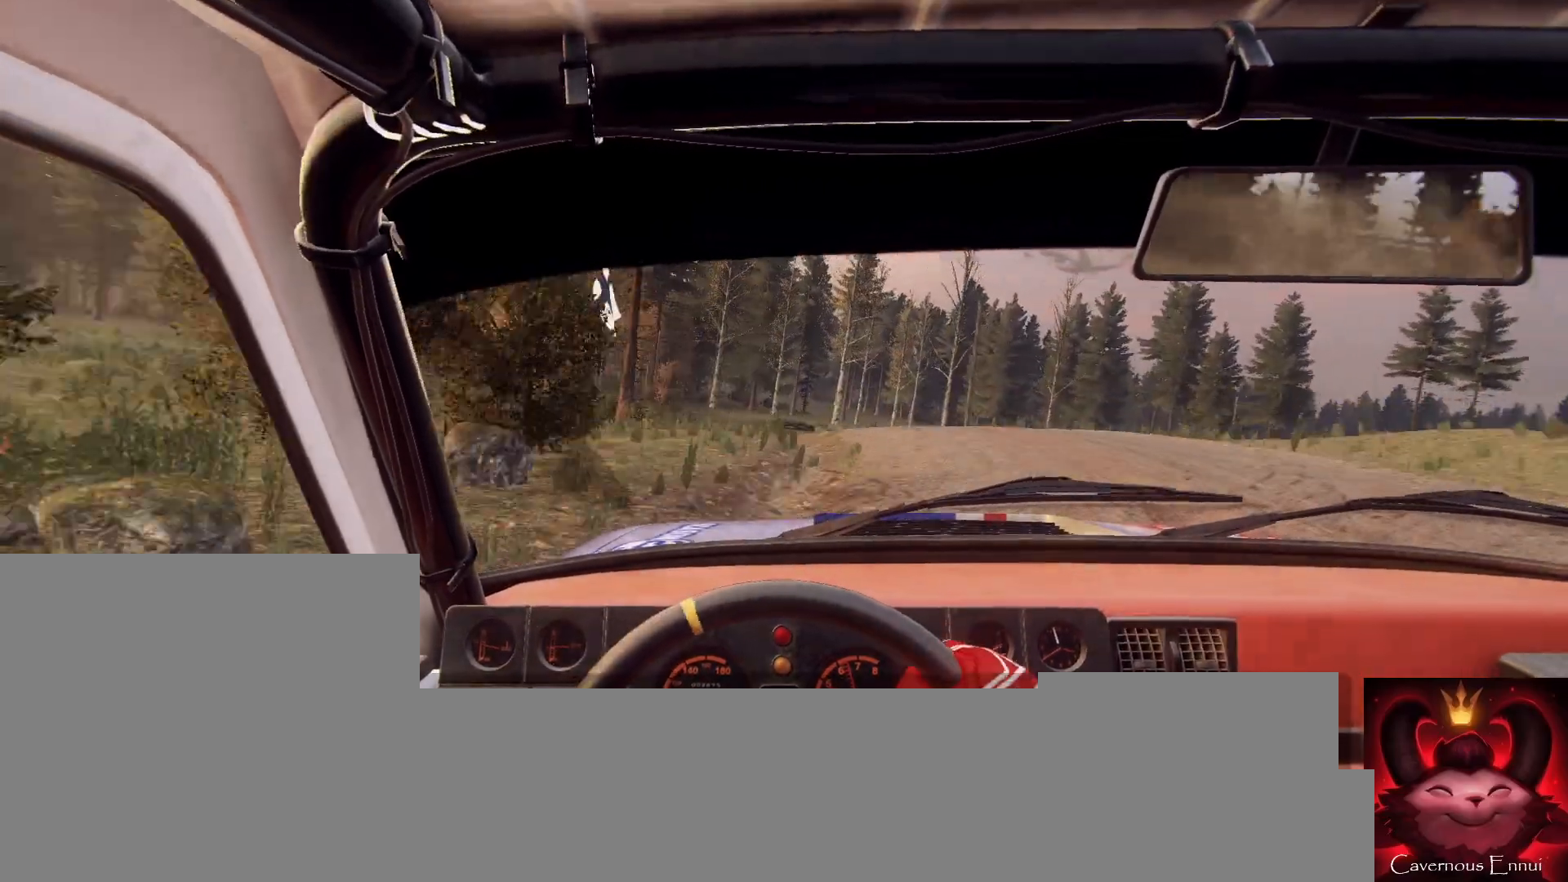
{"buttons": [], "left_stick": "down-left", "right_stick": "center", "events": [[33, "L2", "up"], [333, "left_stick", "down-left"]]}
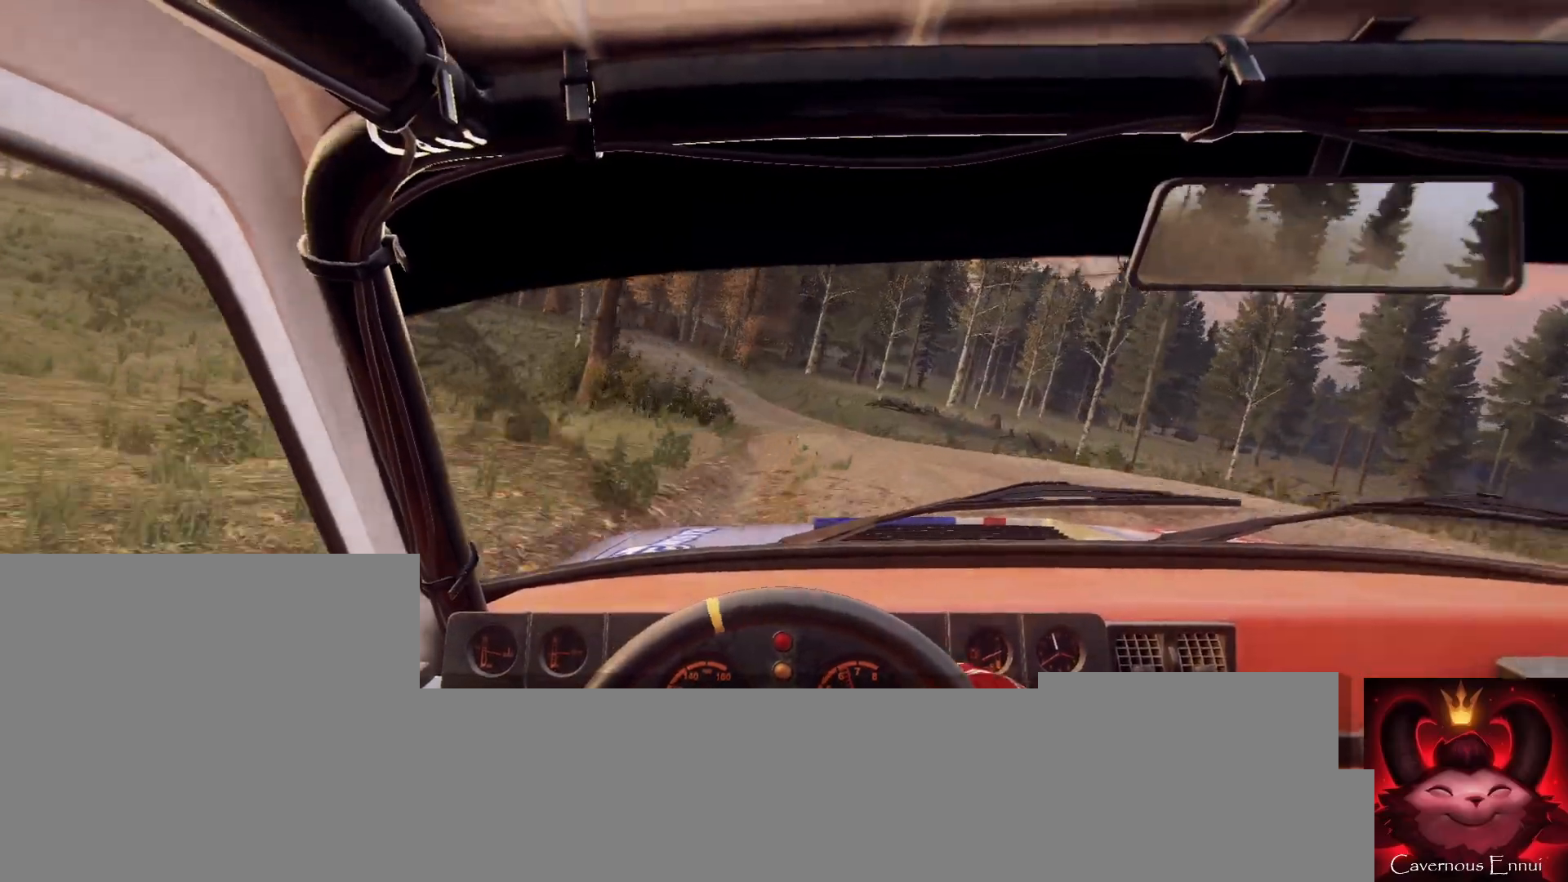
{"buttons": [], "left_stick": "right", "right_stick": "center", "events": [[67, "left_stick", "center"], [233, "L1", "down"], [333, "L1", "up"], [433, "left_stick", "right"]]}
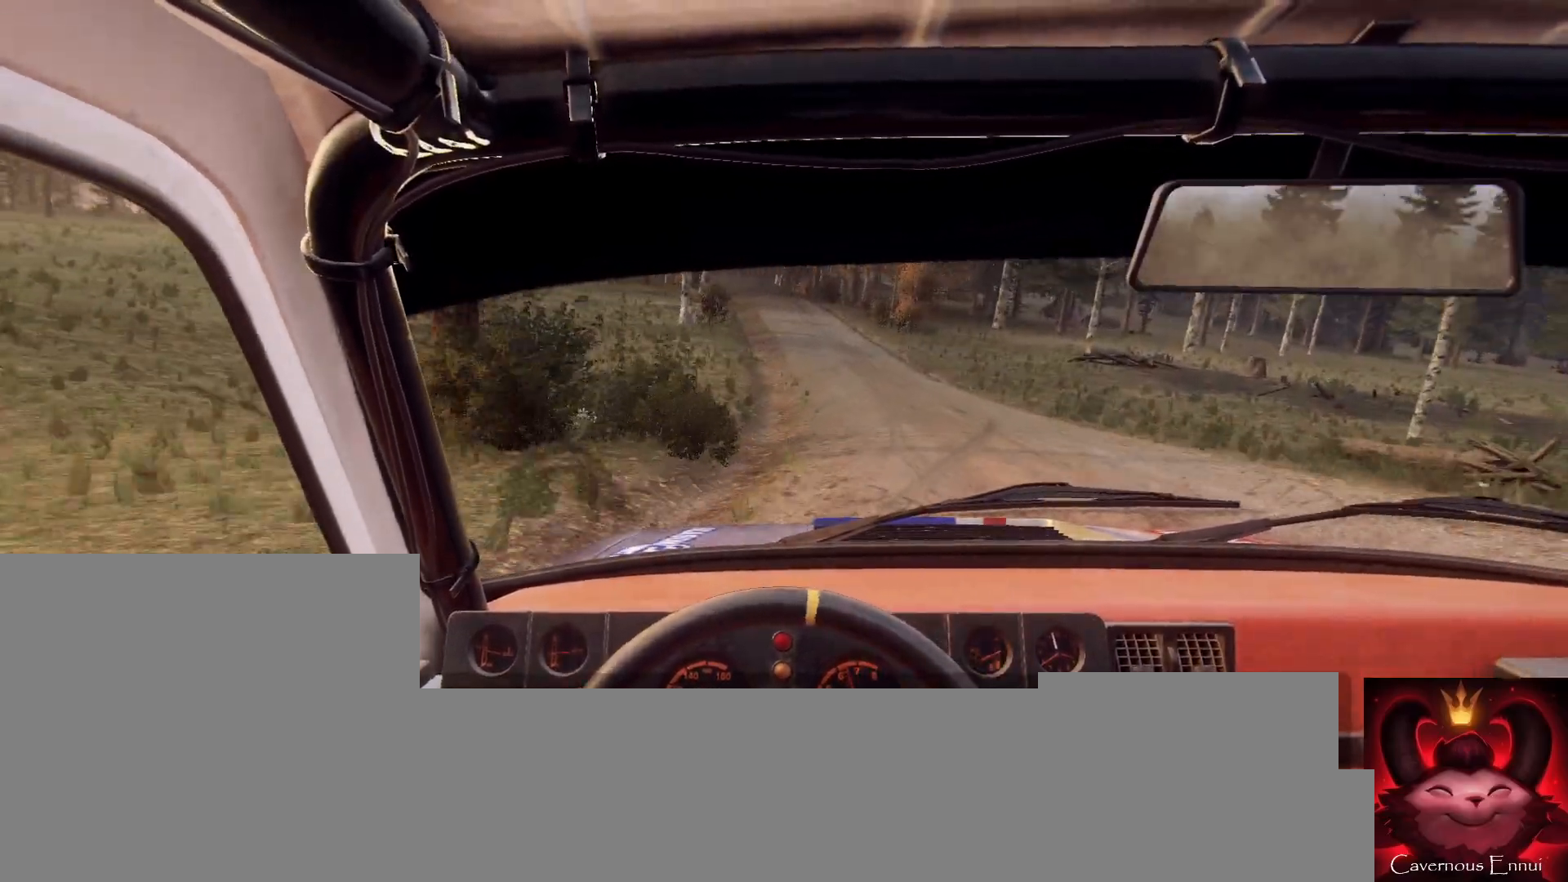
{"buttons": [], "left_stick": "center", "right_stick": "up", "events": [[67, "left_stick", "center"], [200, "left_stick", "down-left"], [300, "left_stick", "center"], [500, "right_stick", "up"]]}
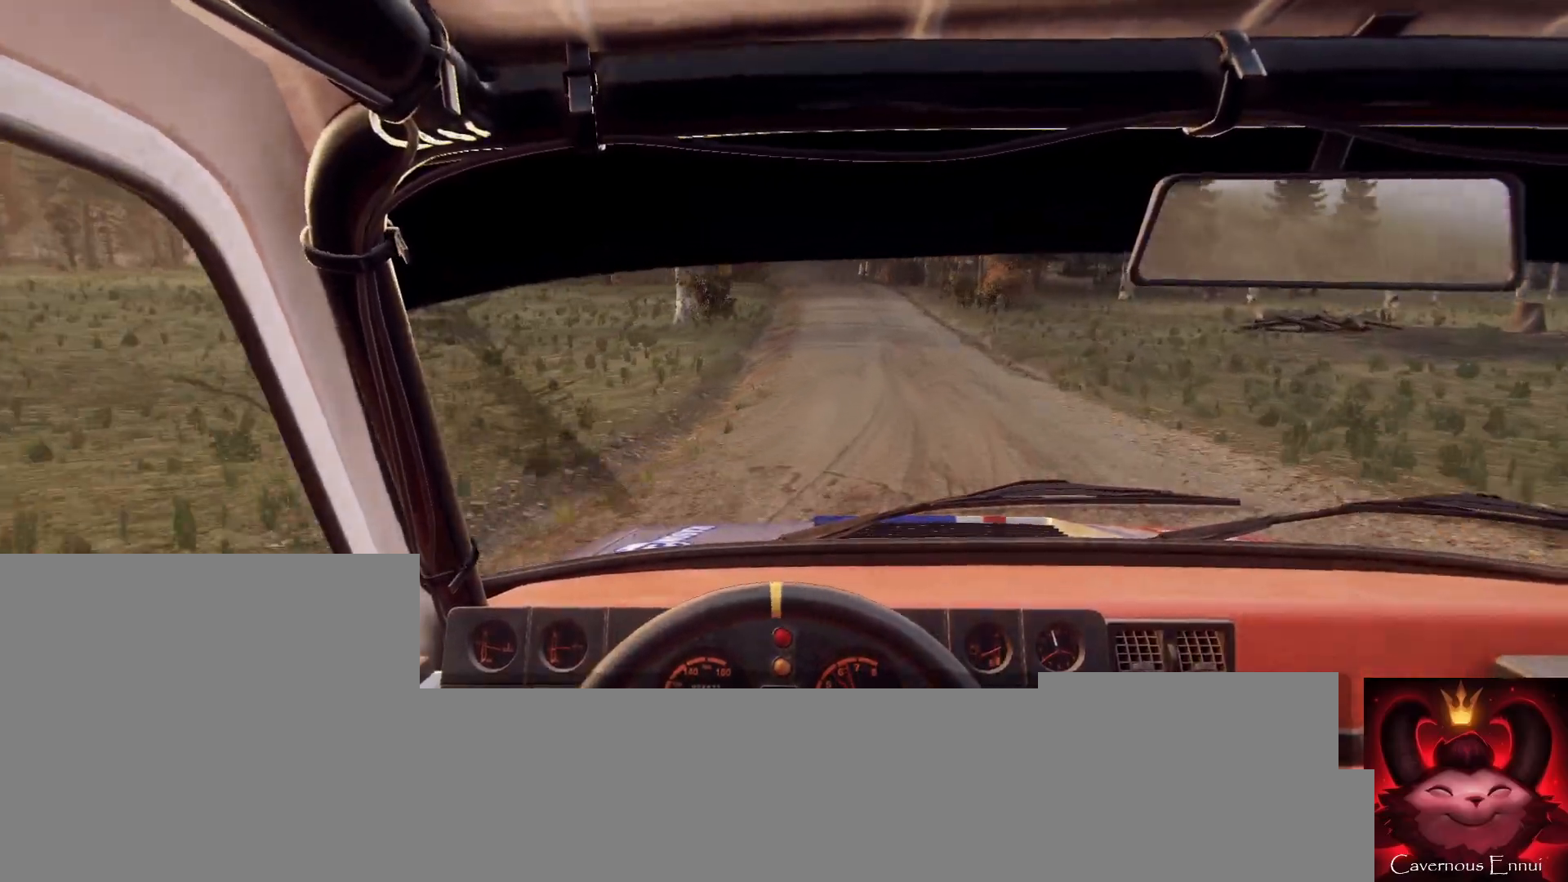
{"buttons": [], "left_stick": "right", "right_stick": "up", "events": [[33, "left_stick", "right"], [233, "left_stick", "center"], [400, "left_stick", "right"]]}